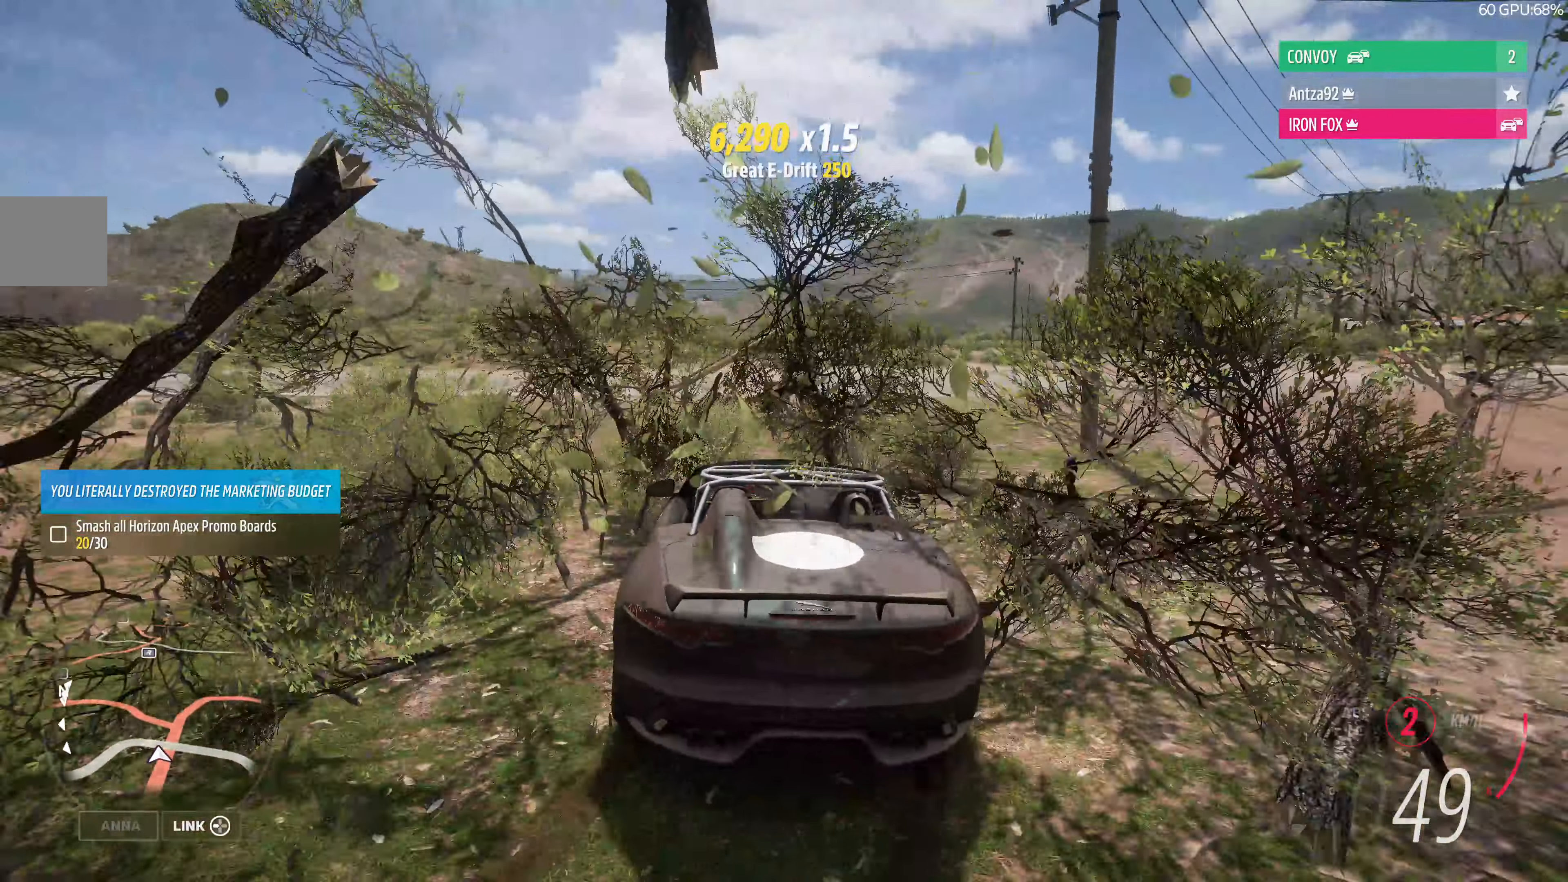
Gameplay with a controller (PlayStation layout); each line is a JSON object with the inputs held at the frame after it. "events" lists button and stick changes between this image and that frame as [ms after this image, input, new state], when the widget could be followed in between.
{"buttons": ["R2"], "left_stick": "left", "right_stick": "up", "events": []}
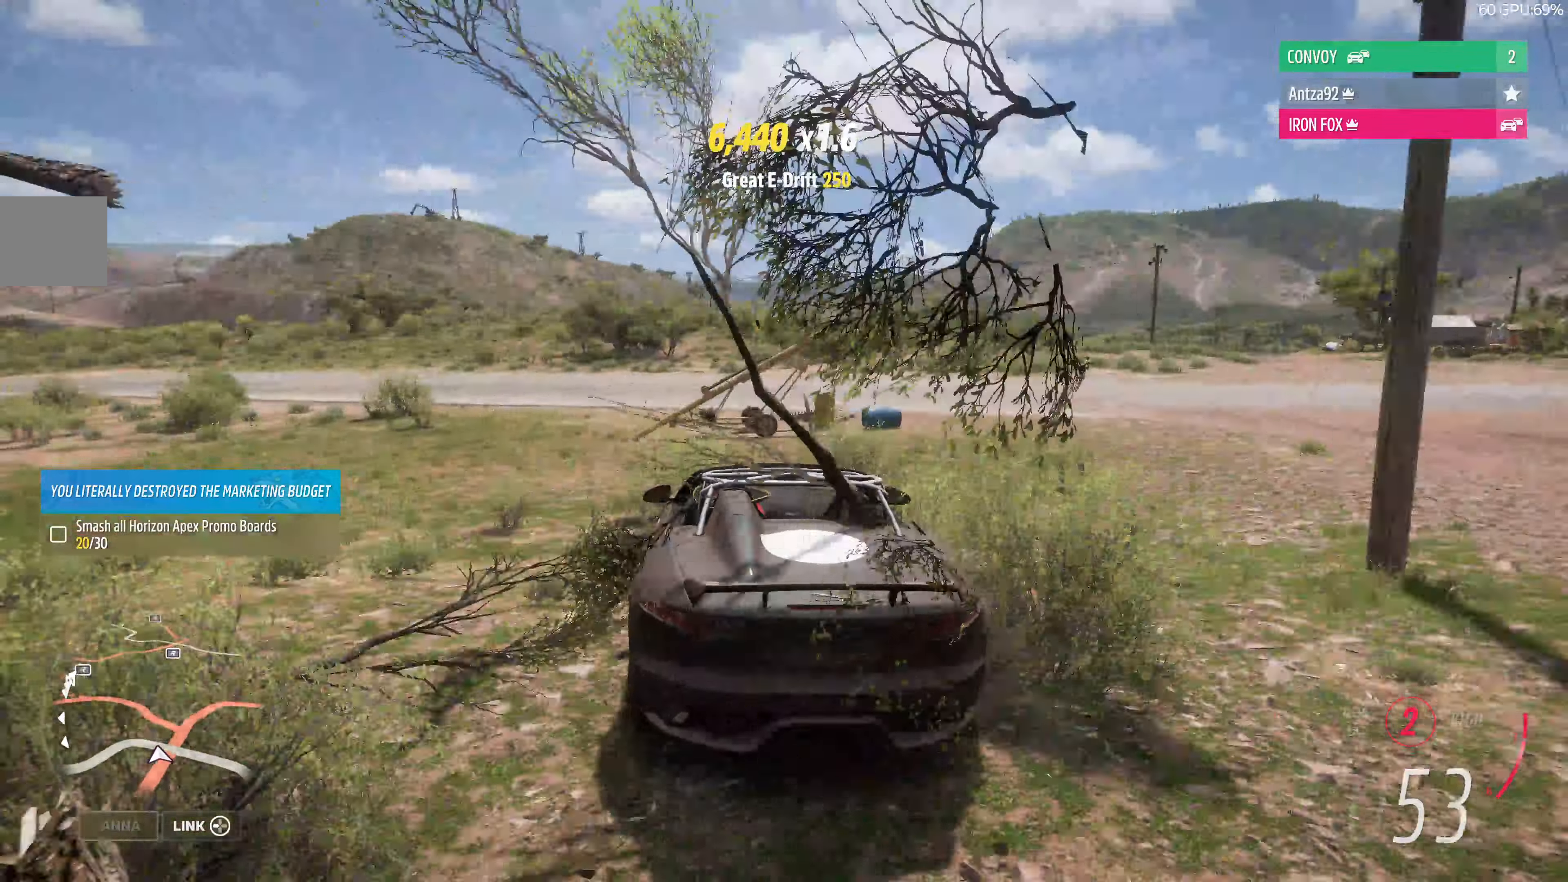
{"buttons": ["R2"], "left_stick": "right", "right_stick": "up", "events": [[366, "left_stick", "right"]]}
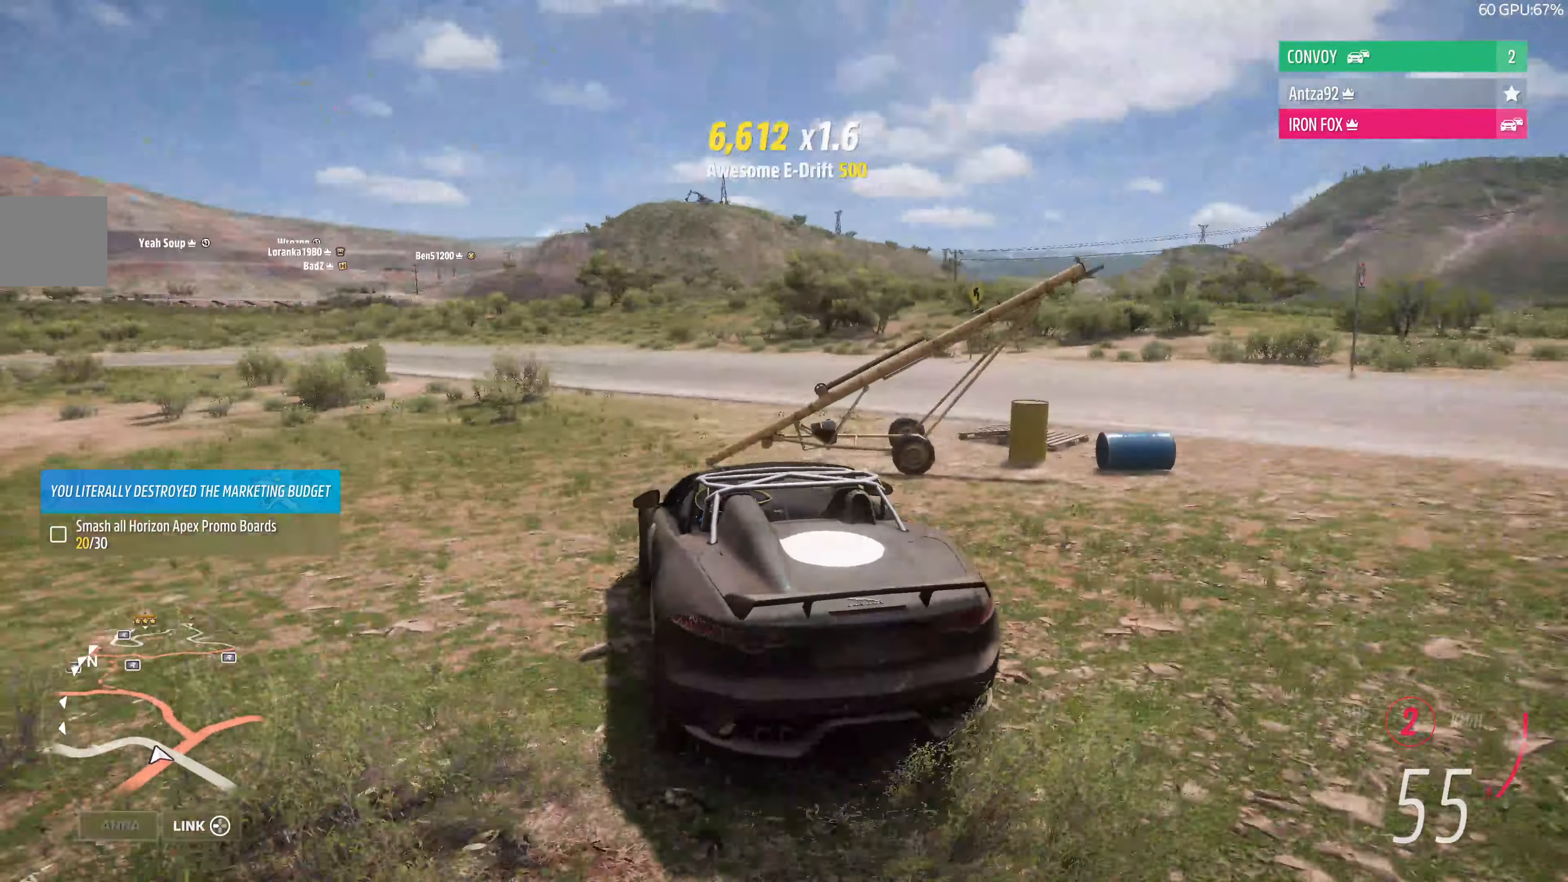
{"buttons": ["R2"], "left_stick": "right", "right_stick": "up", "events": [[33, "R2", "up"], [200, "R2", "down"]]}
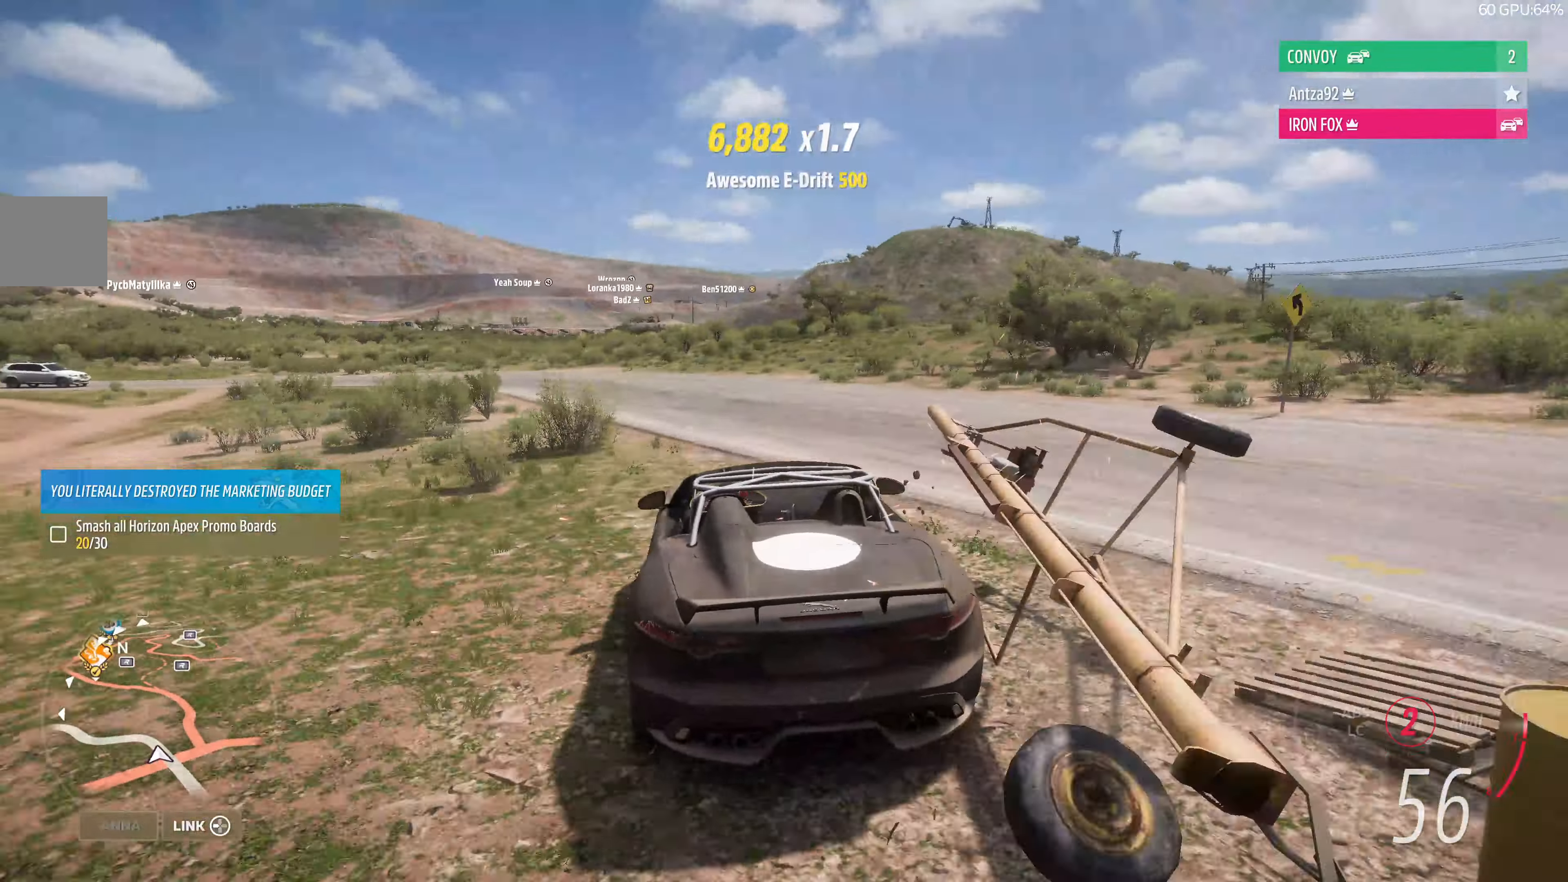
{"buttons": ["R2"], "left_stick": "left", "right_stick": "up", "events": [[100, "left_stick", "up-left"], [233, "left_stick", "left"]]}
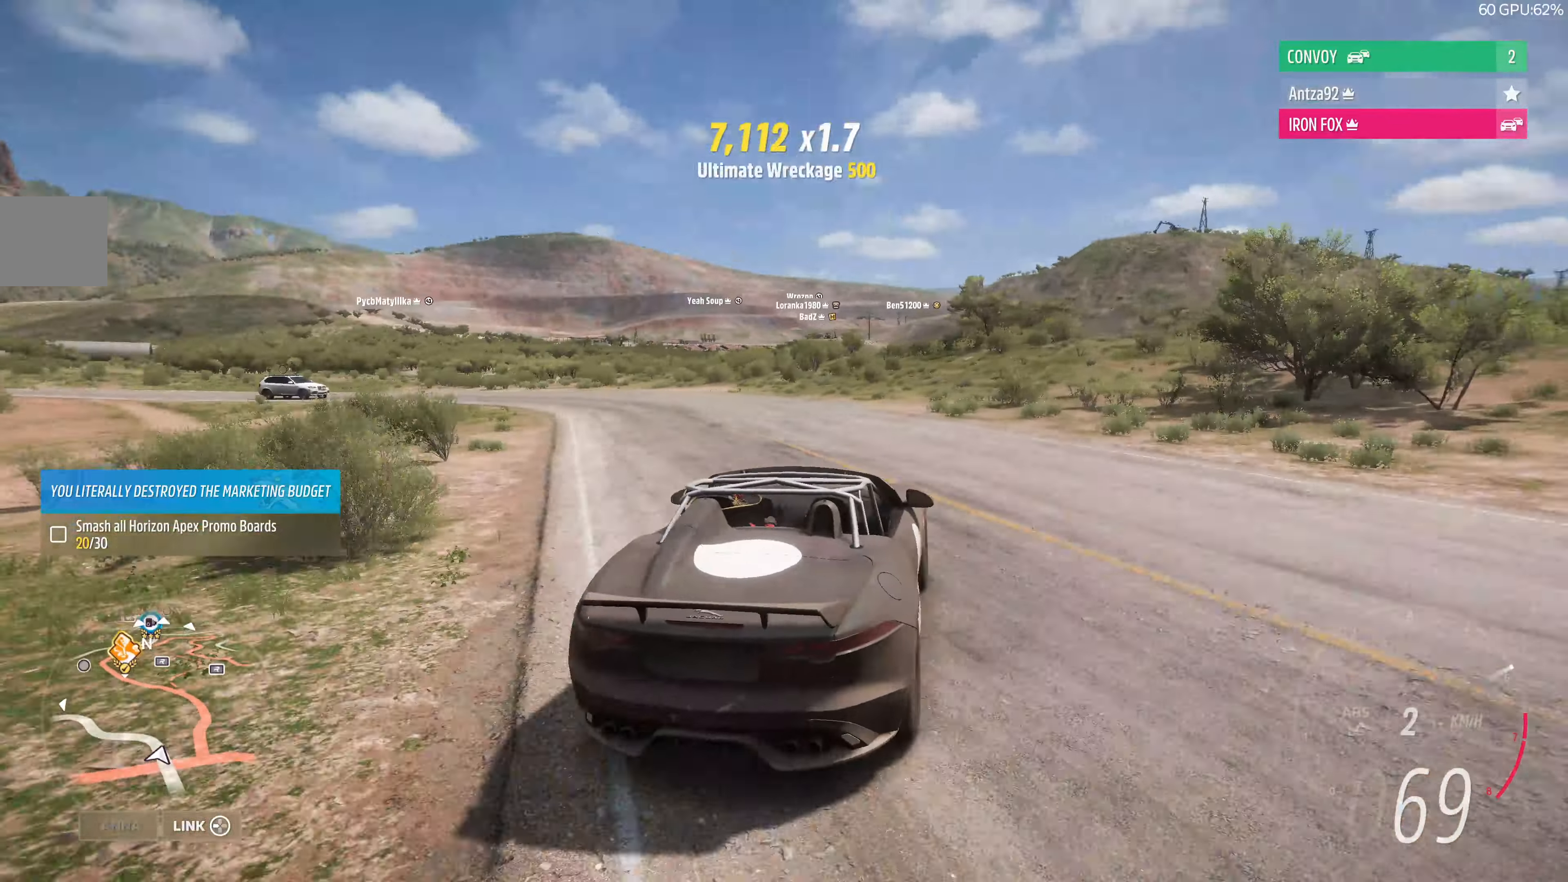
{"buttons": ["R2"], "left_stick": "left", "right_stick": "up", "events": []}
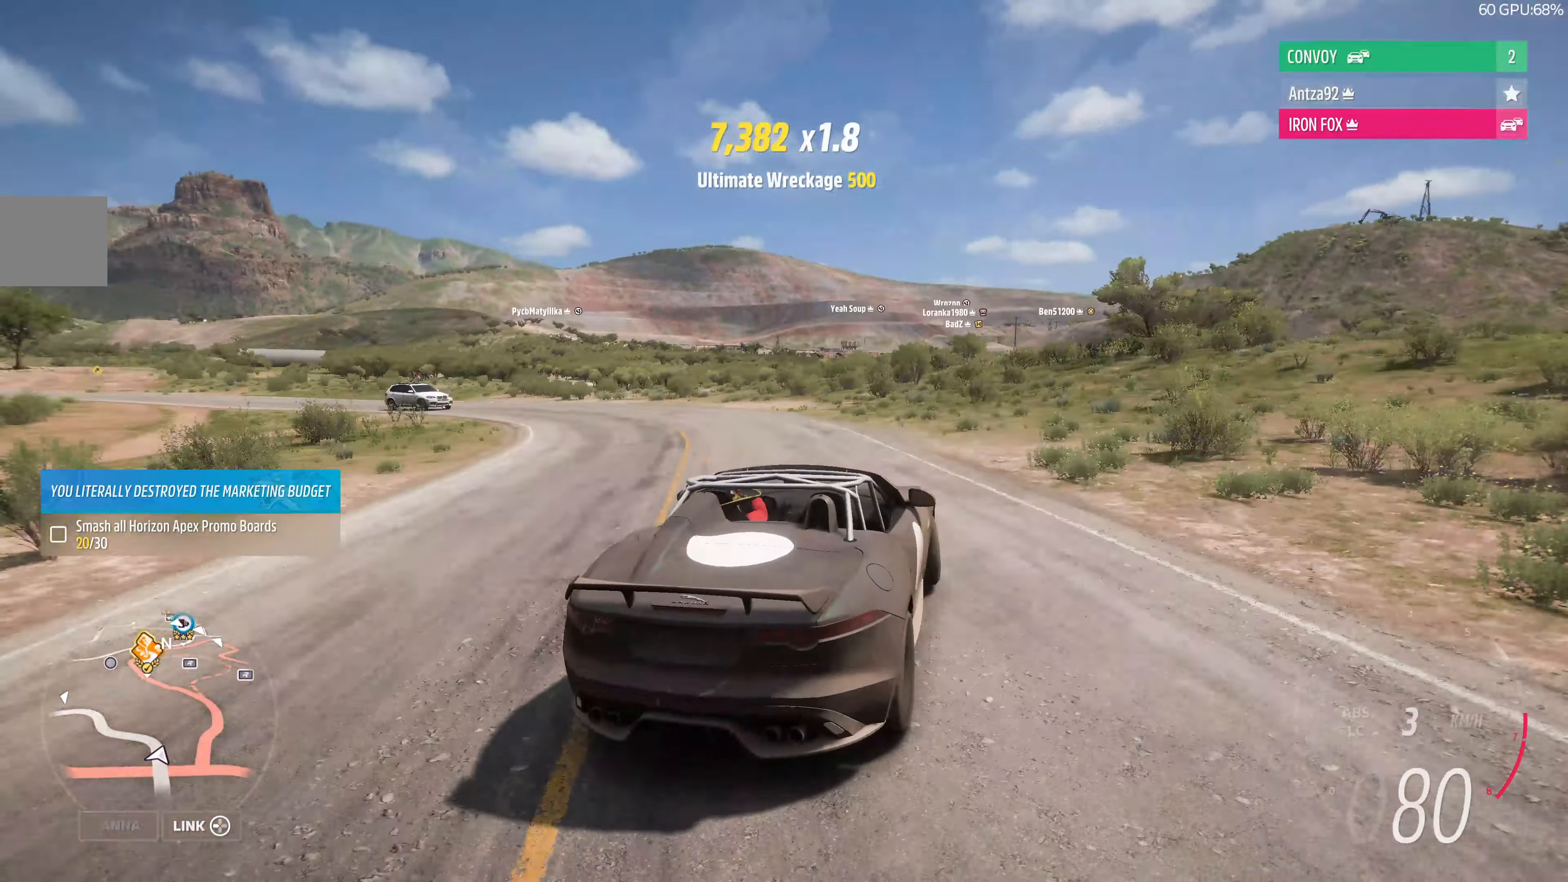
{"buttons": ["R2"], "left_stick": "left", "right_stick": "up", "events": []}
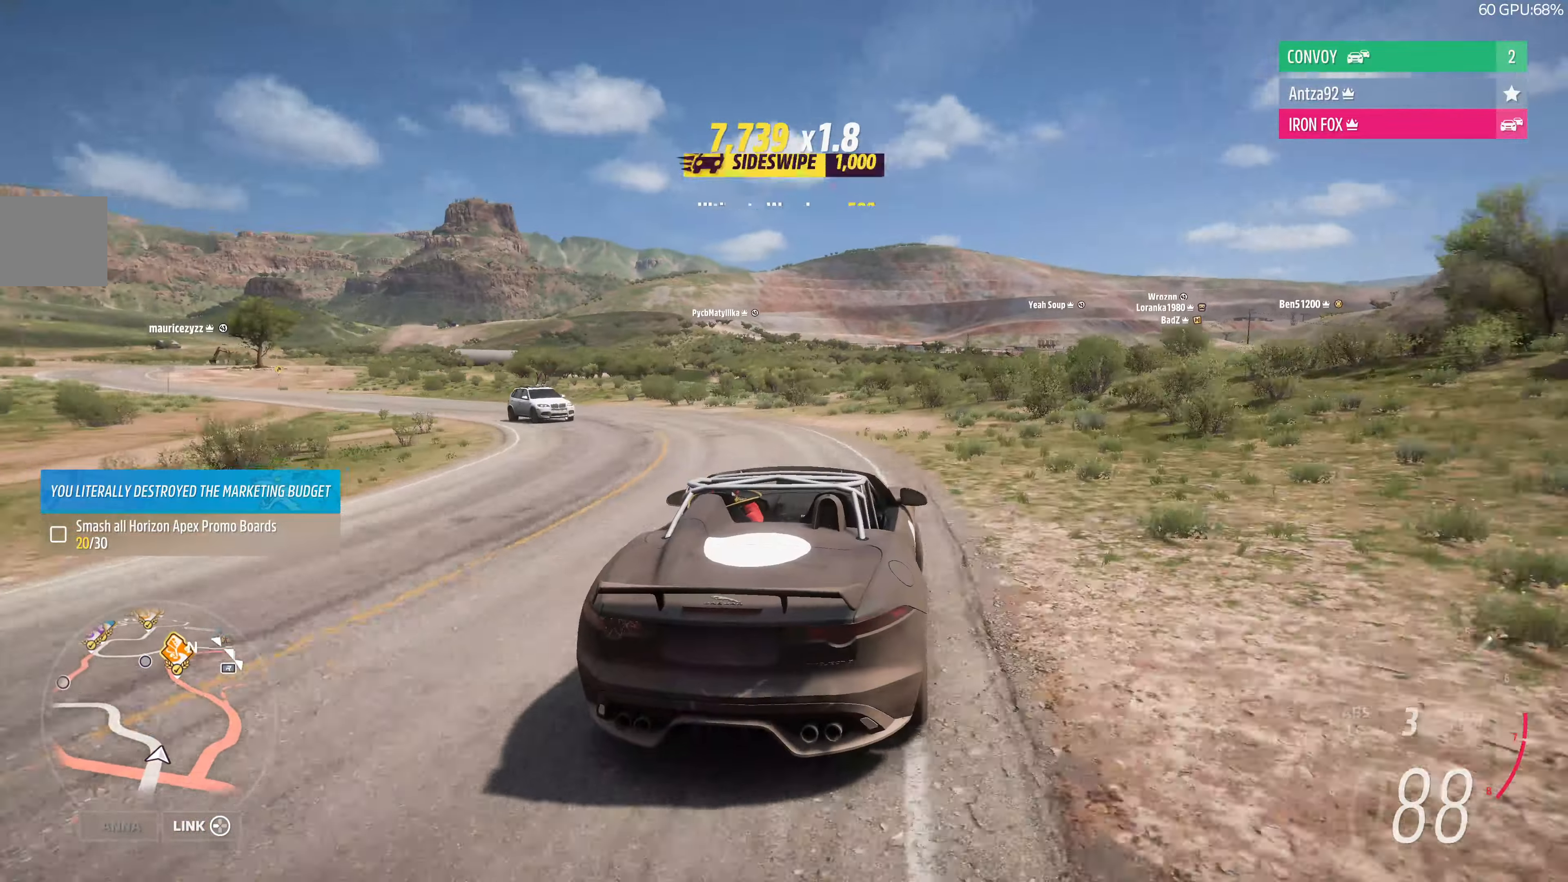
{"buttons": [], "left_stick": "left", "right_stick": "up", "events": [[300, "left_stick", "center"], [333, "R2", "up"], [366, "left_stick", "left"]]}
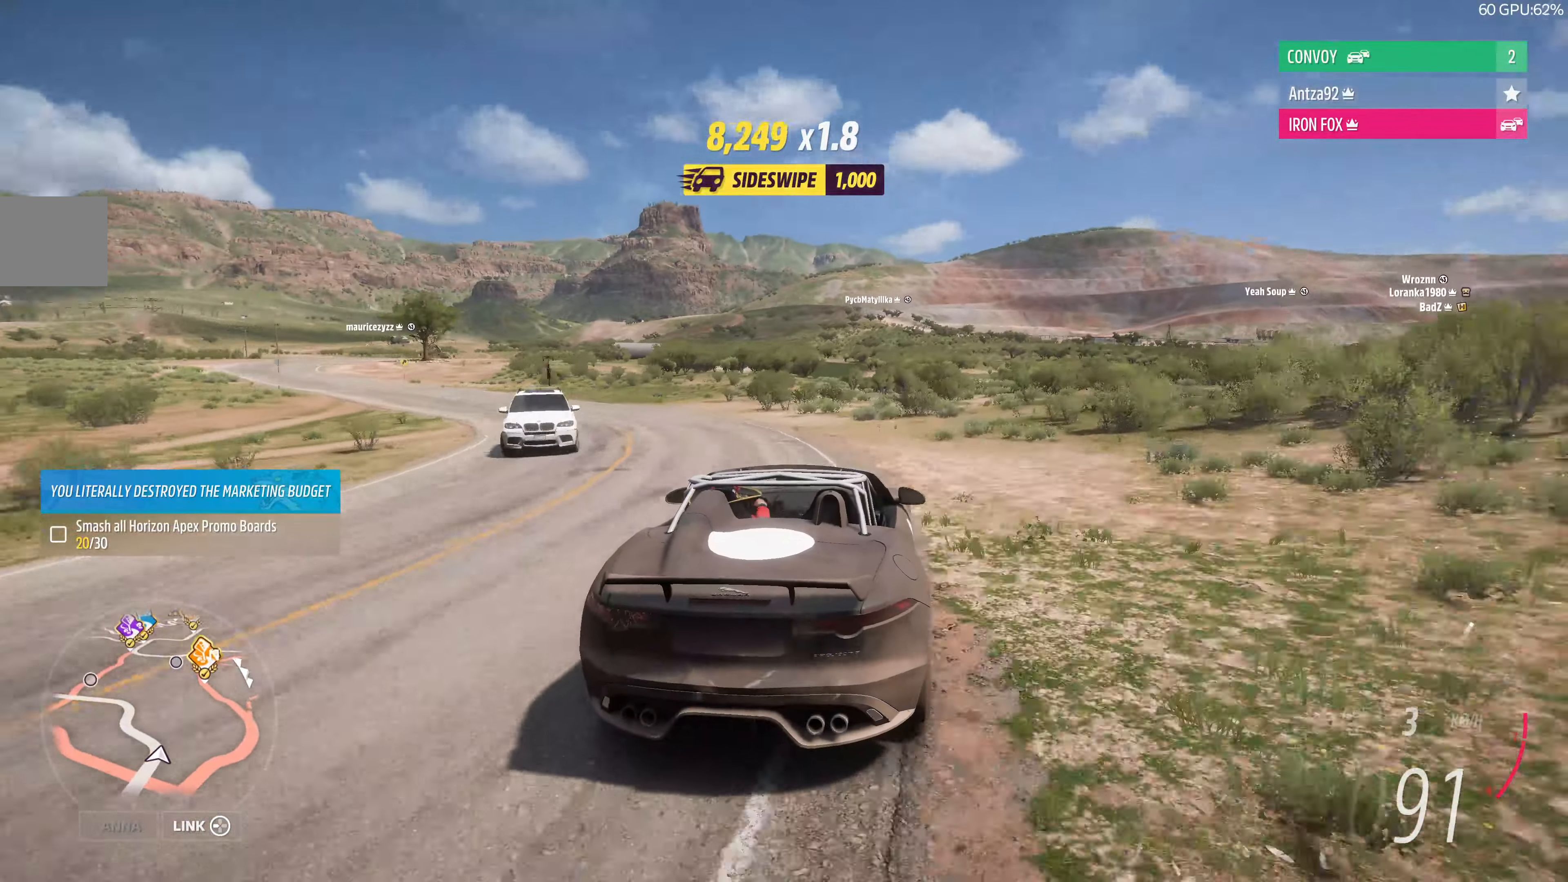
{"buttons": [], "left_stick": "left", "right_stick": "up", "events": []}
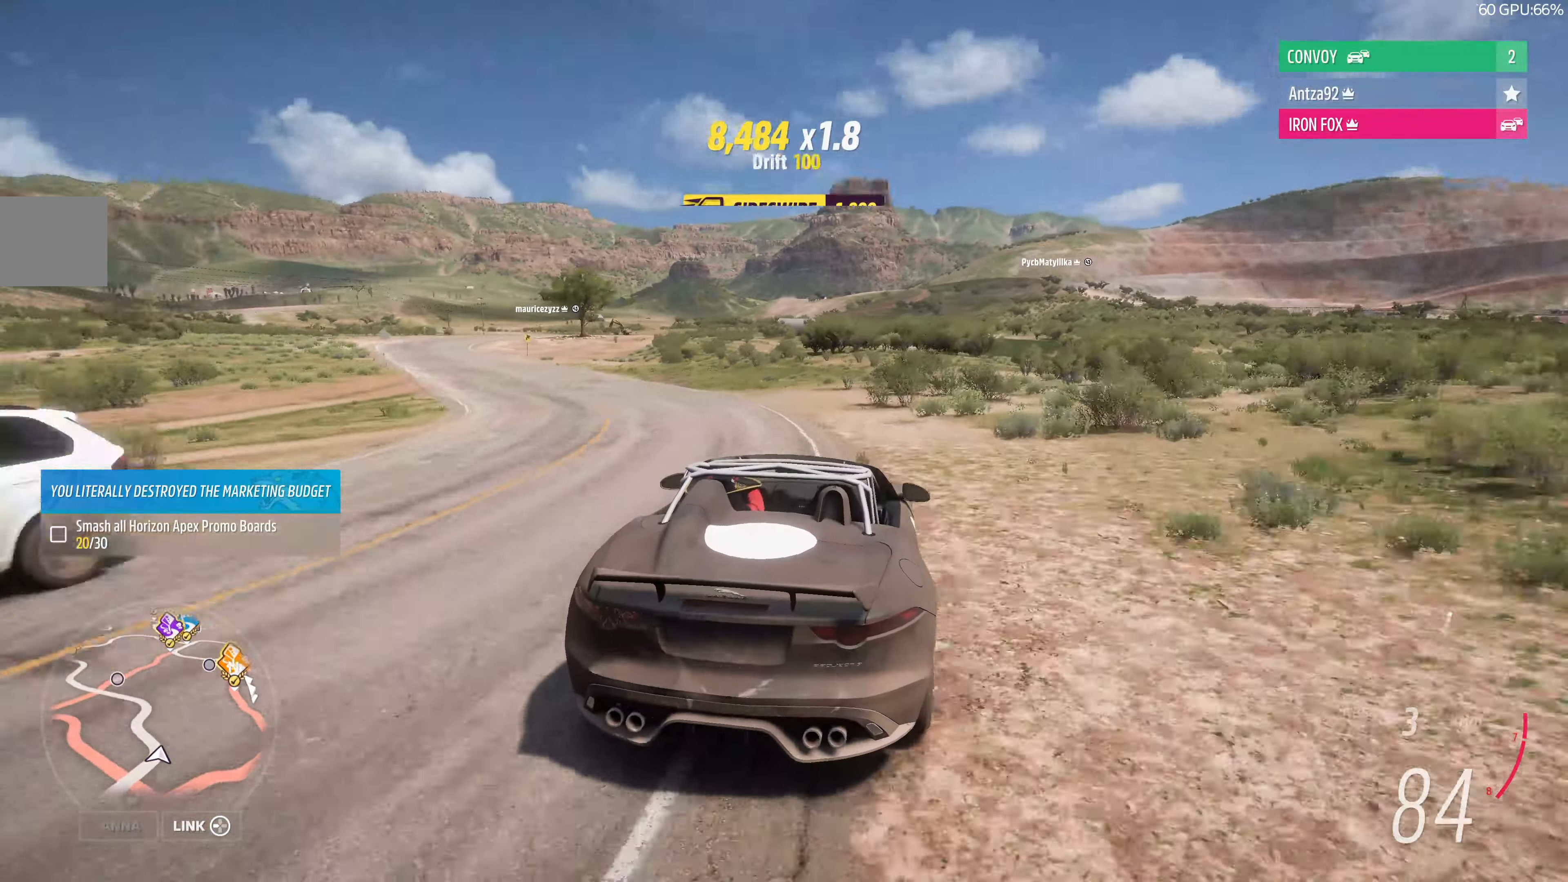
{"buttons": ["R2"], "left_stick": "left", "right_stick": "center", "events": [[300, "right_stick", "center"], [400, "R2", "down"]]}
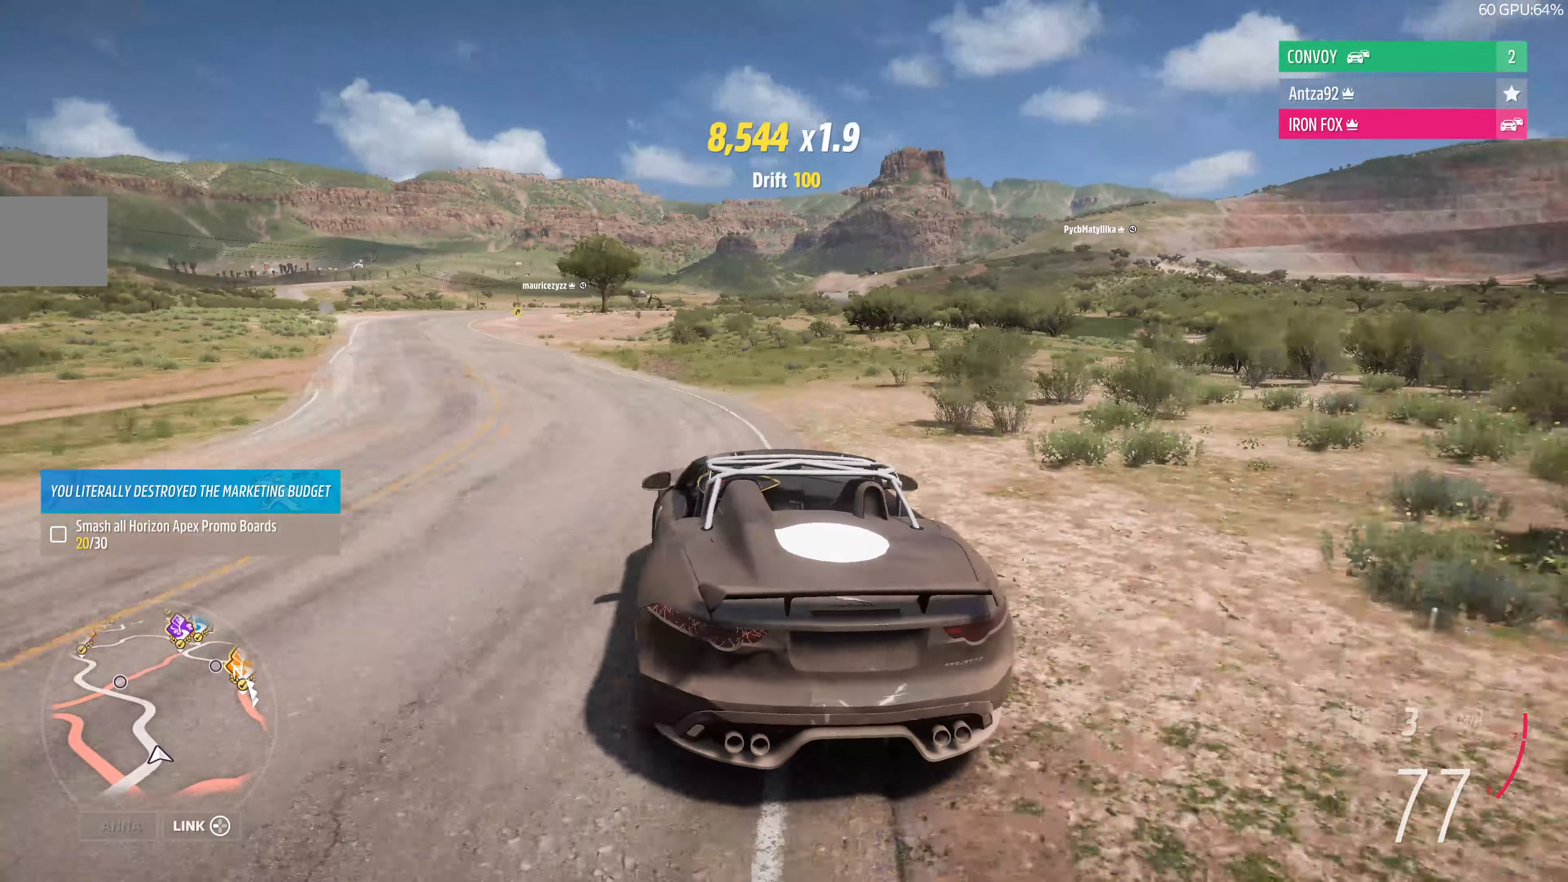
{"buttons": ["R2"], "left_stick": "center", "right_stick": "center", "events": [[367, "left_stick", "center"]]}
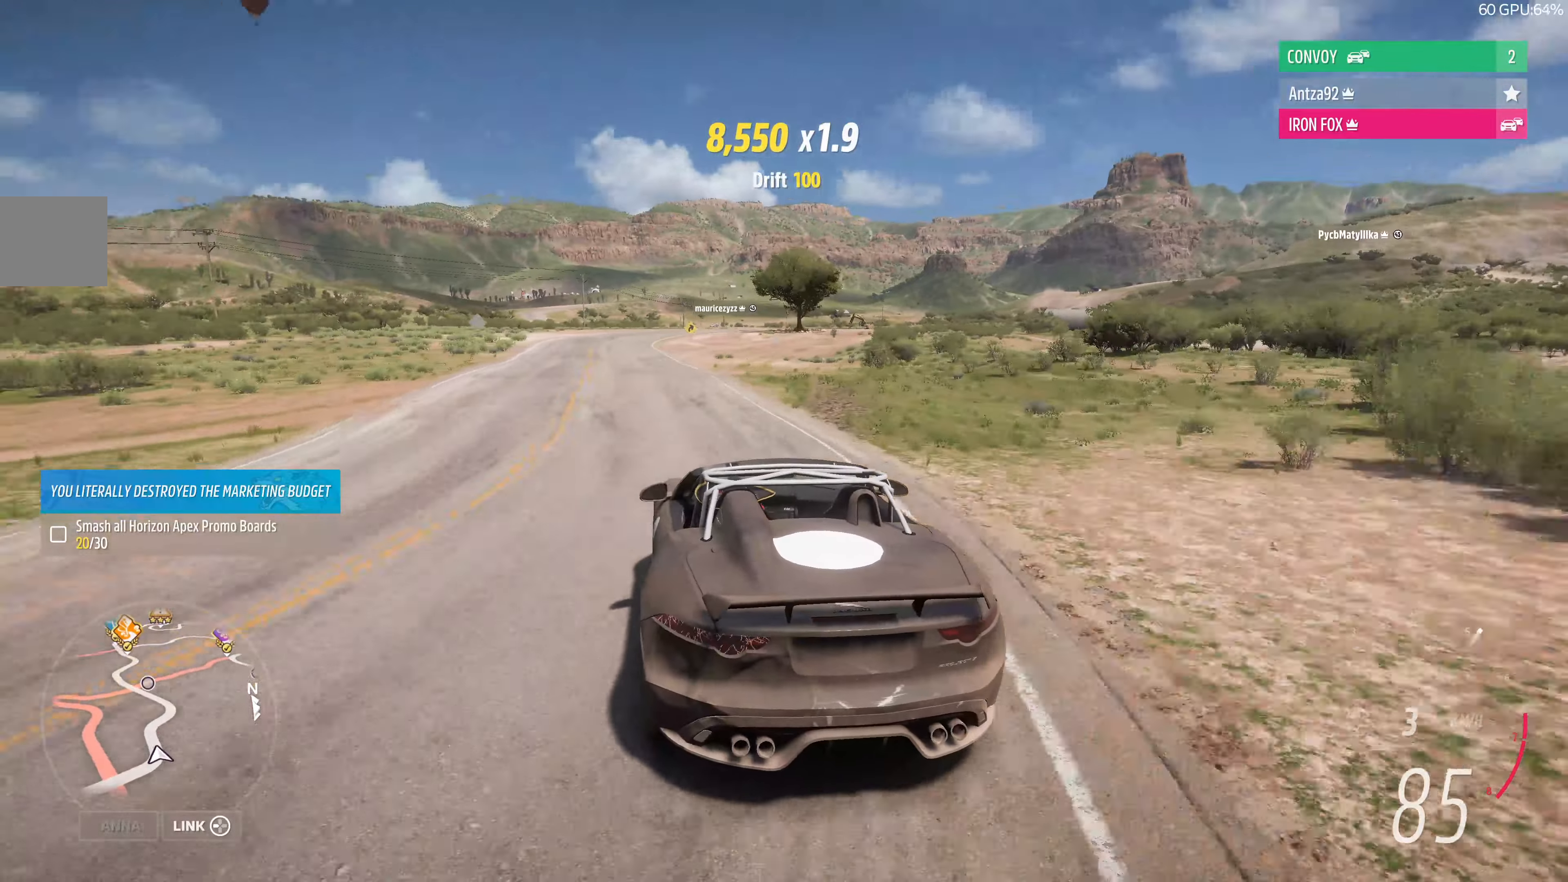
{"buttons": ["R2"], "left_stick": "up", "right_stick": "up", "events": [[34, "left_stick", "up"], [234, "right_stick", "up"]]}
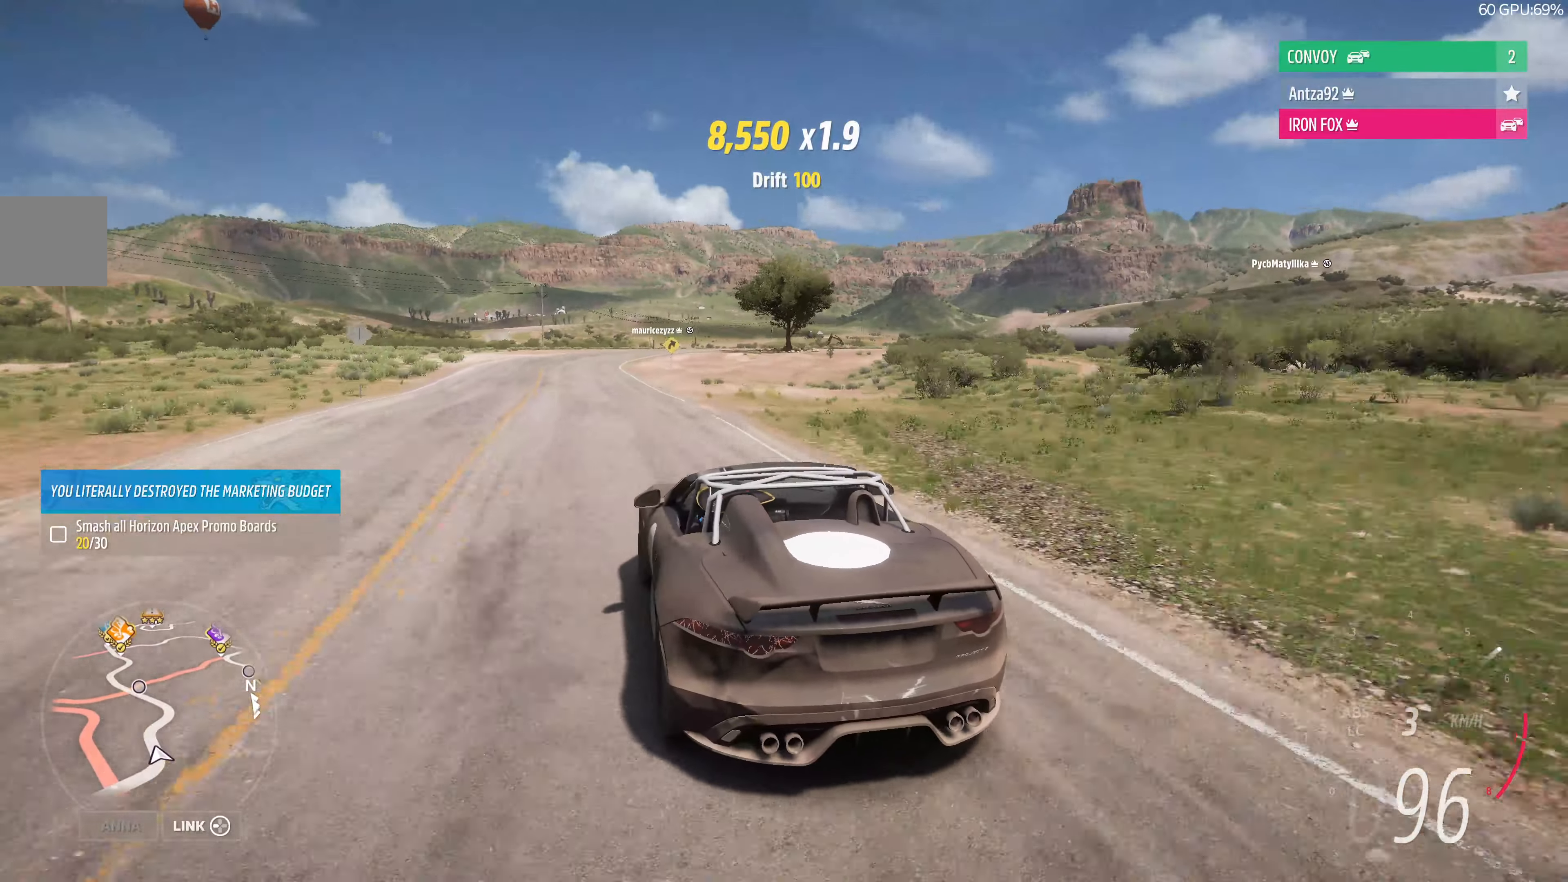
{"buttons": [], "left_stick": "up-right", "right_stick": "up", "events": [[67, "left_stick", "up-left"], [100, "R2", "up"], [300, "left_stick", "up-right"]]}
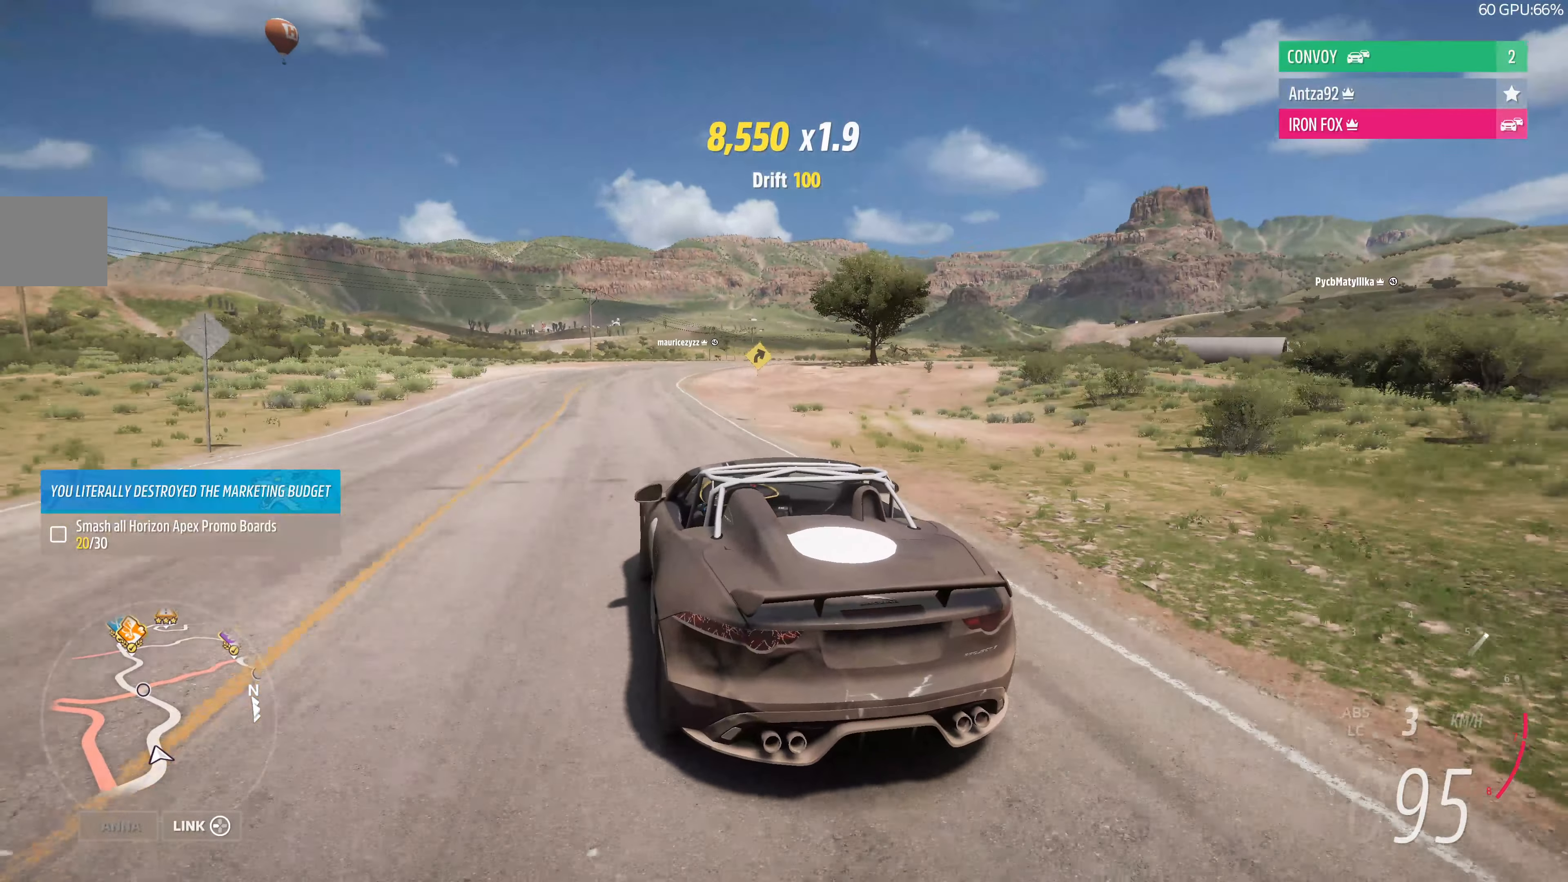
{"buttons": [], "left_stick": "up-right", "right_stick": "up", "events": []}
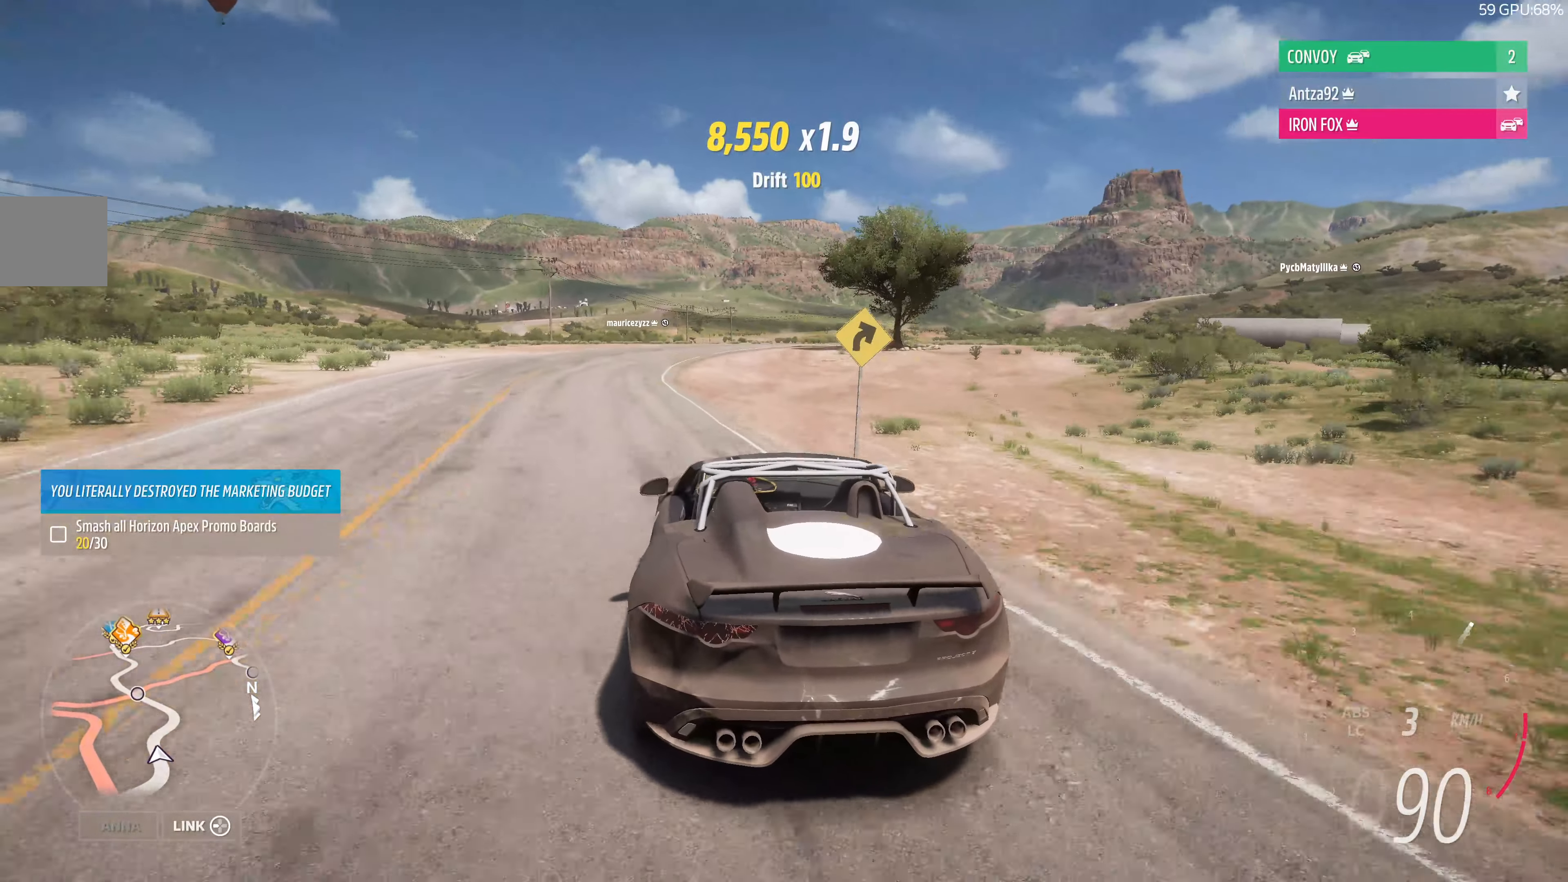
{"buttons": ["R2"], "left_stick": "center", "right_stick": "up", "events": [[300, "R2", "down"], [400, "left_stick", "center"]]}
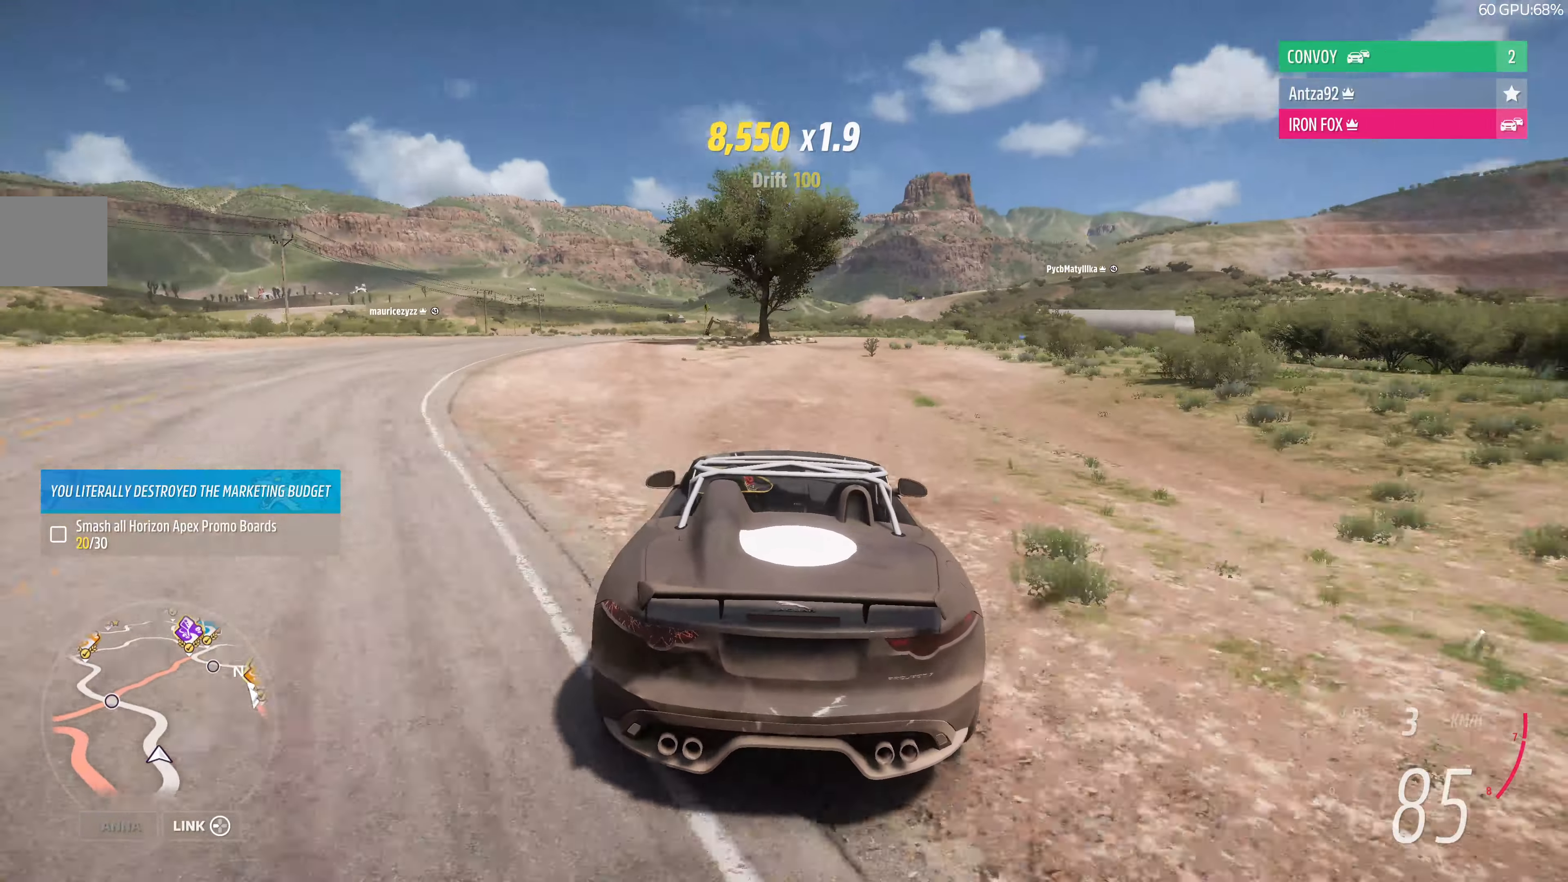
{"buttons": ["R2"], "left_stick": "up", "right_stick": "up", "events": [[167, "left_stick", "up-left"], [467, "left_stick", "up"]]}
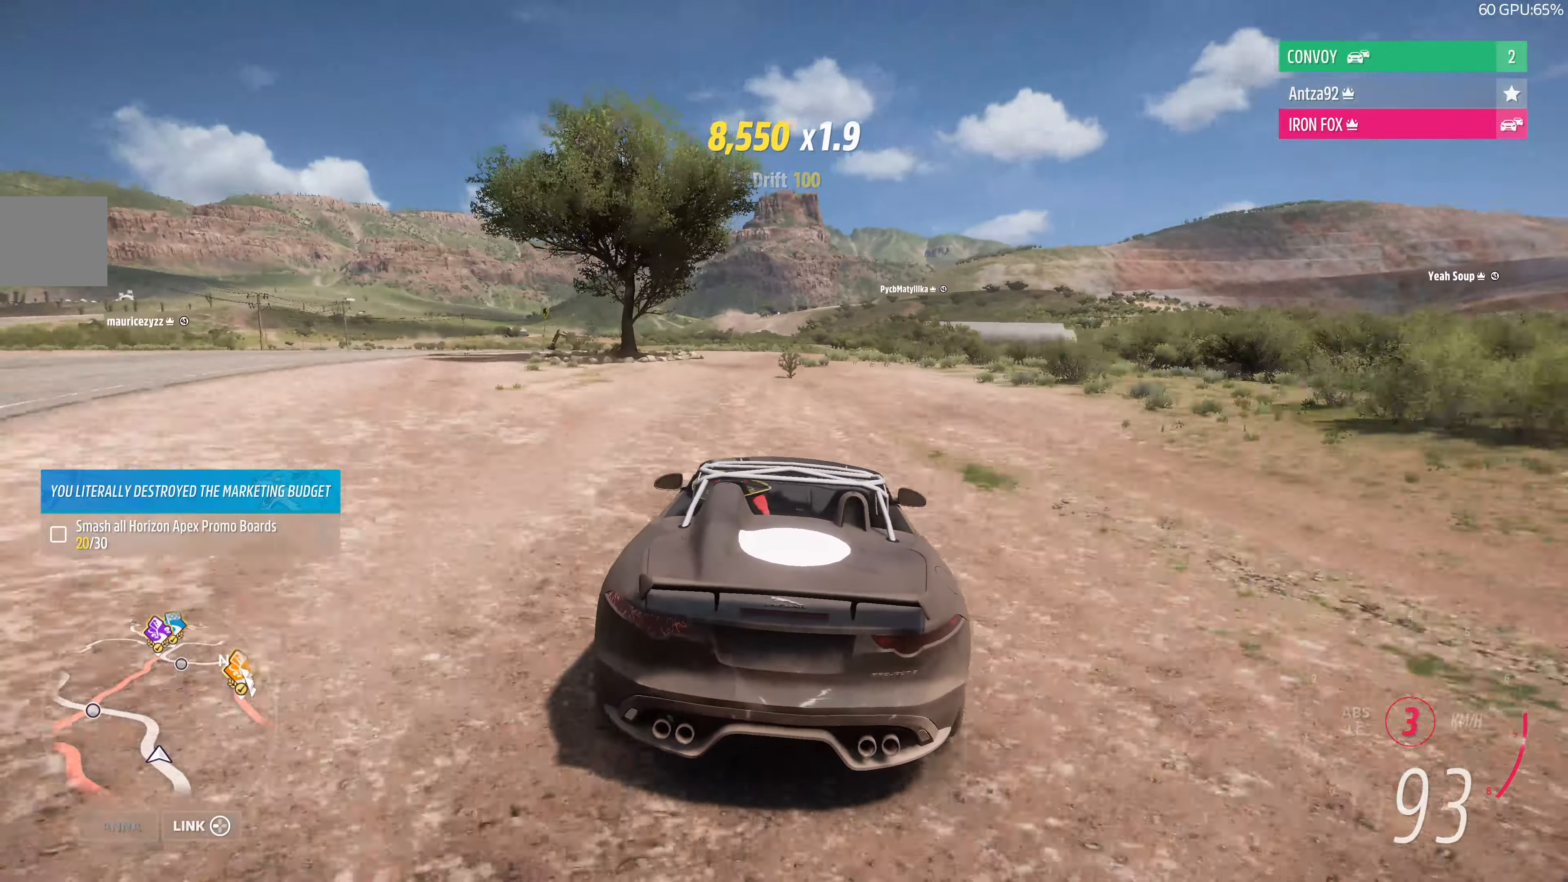
{"buttons": [], "left_stick": "up-left", "right_stick": "up", "events": [[267, "left_stick", "up-left"], [500, "R2", "up"]]}
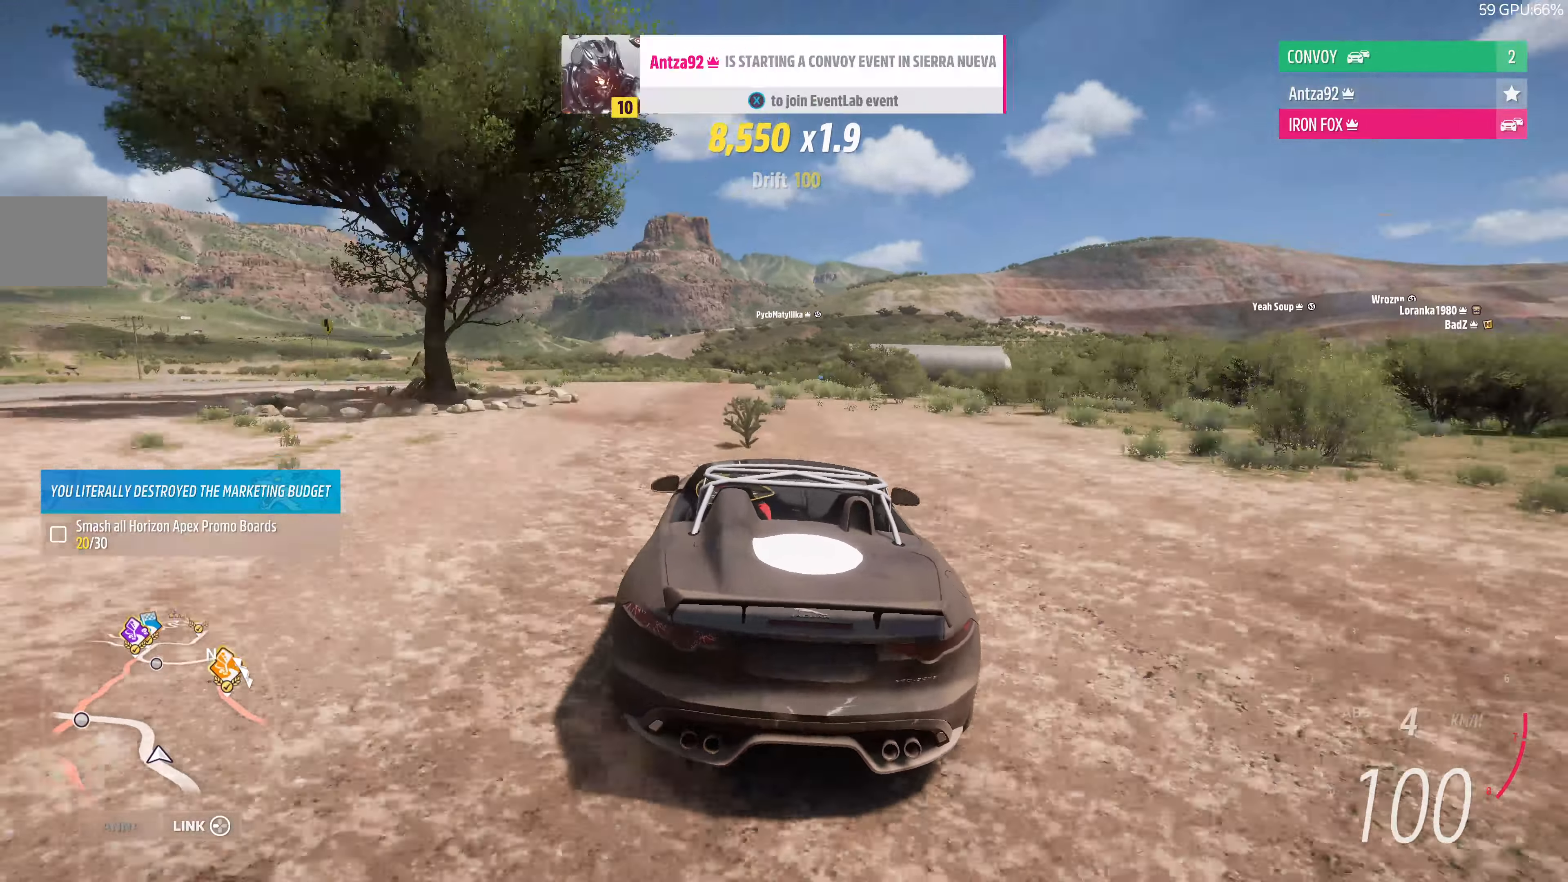
{"buttons": [], "left_stick": "up", "right_stick": "center", "events": [[367, "left_stick", "up"], [500, "right_stick", "center"]]}
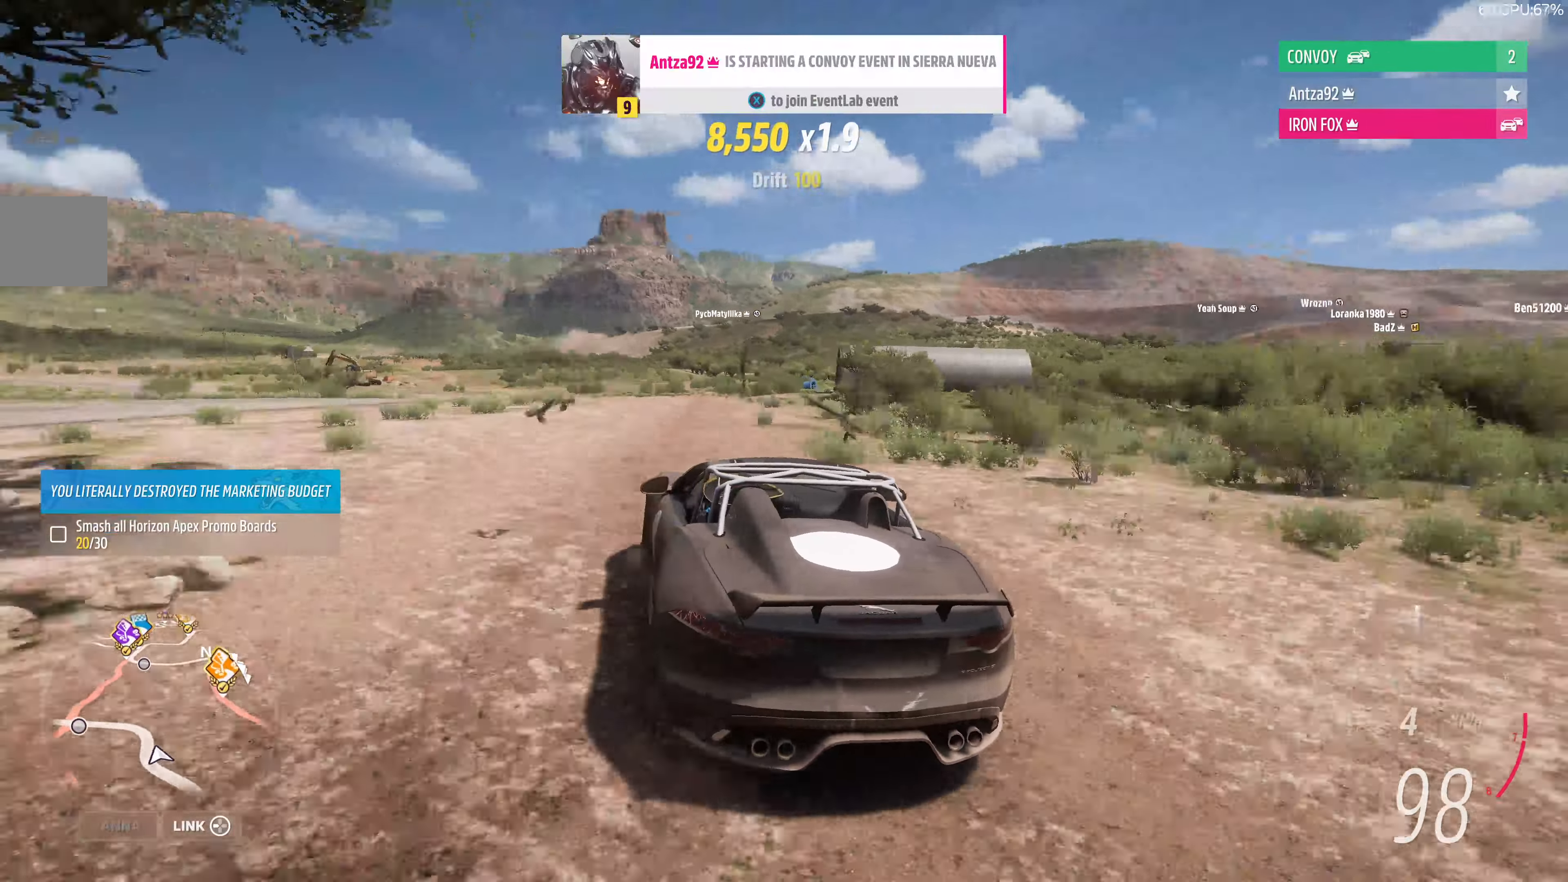
{"buttons": [], "left_stick": "center", "right_stick": "center", "events": [[67, "SQUARE", "down"], [100, "left_stick", "center"], [200, "SQUARE", "up"]]}
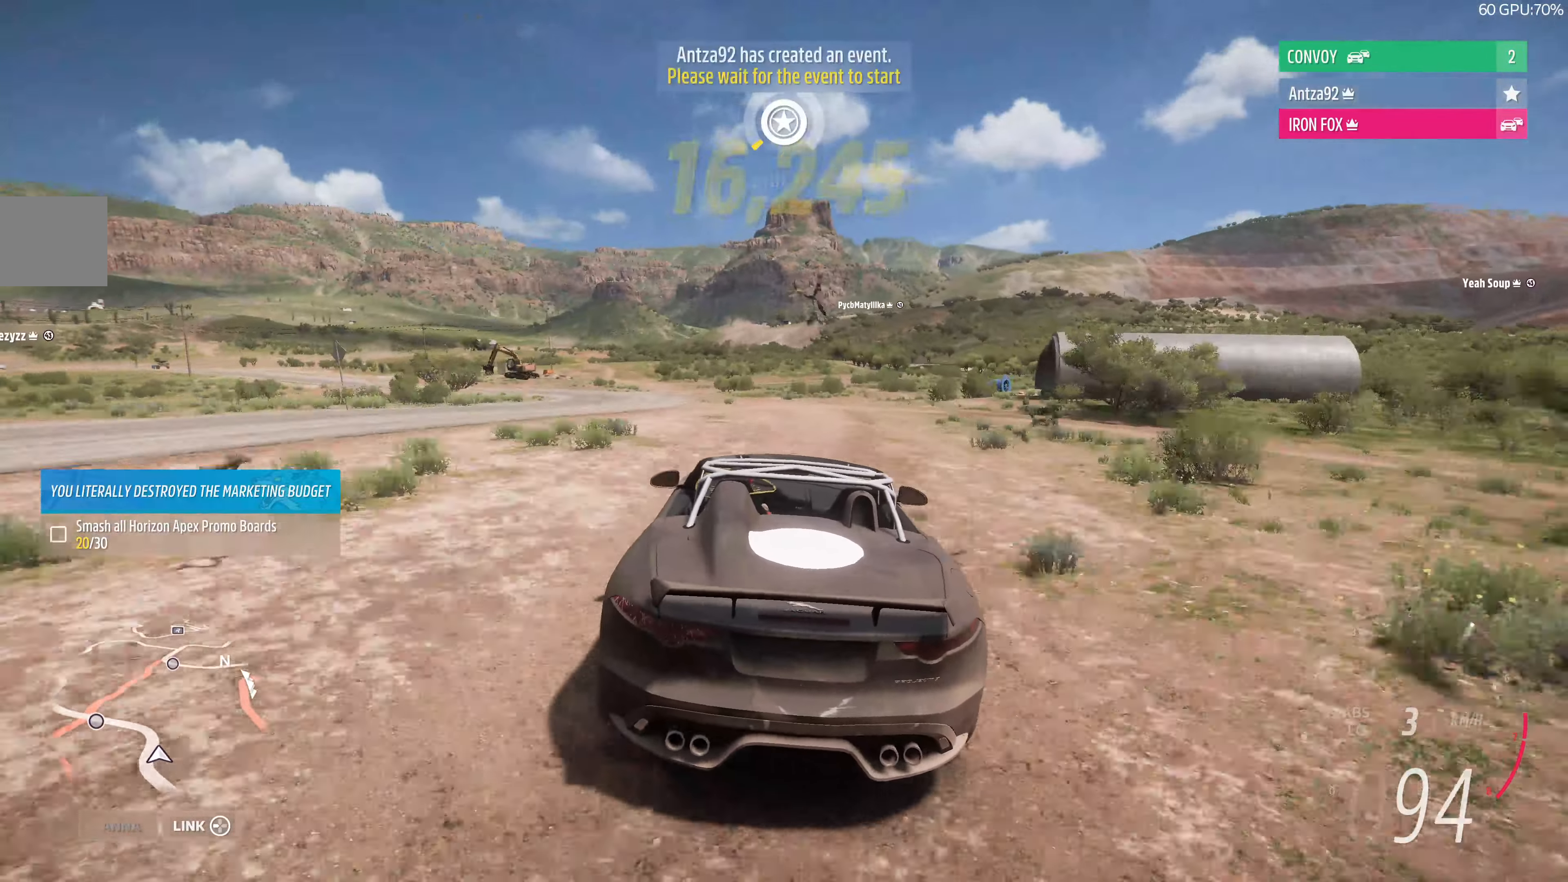
{"buttons": [], "left_stick": "left", "right_stick": "center", "events": [[300, "left_stick", "left"]]}
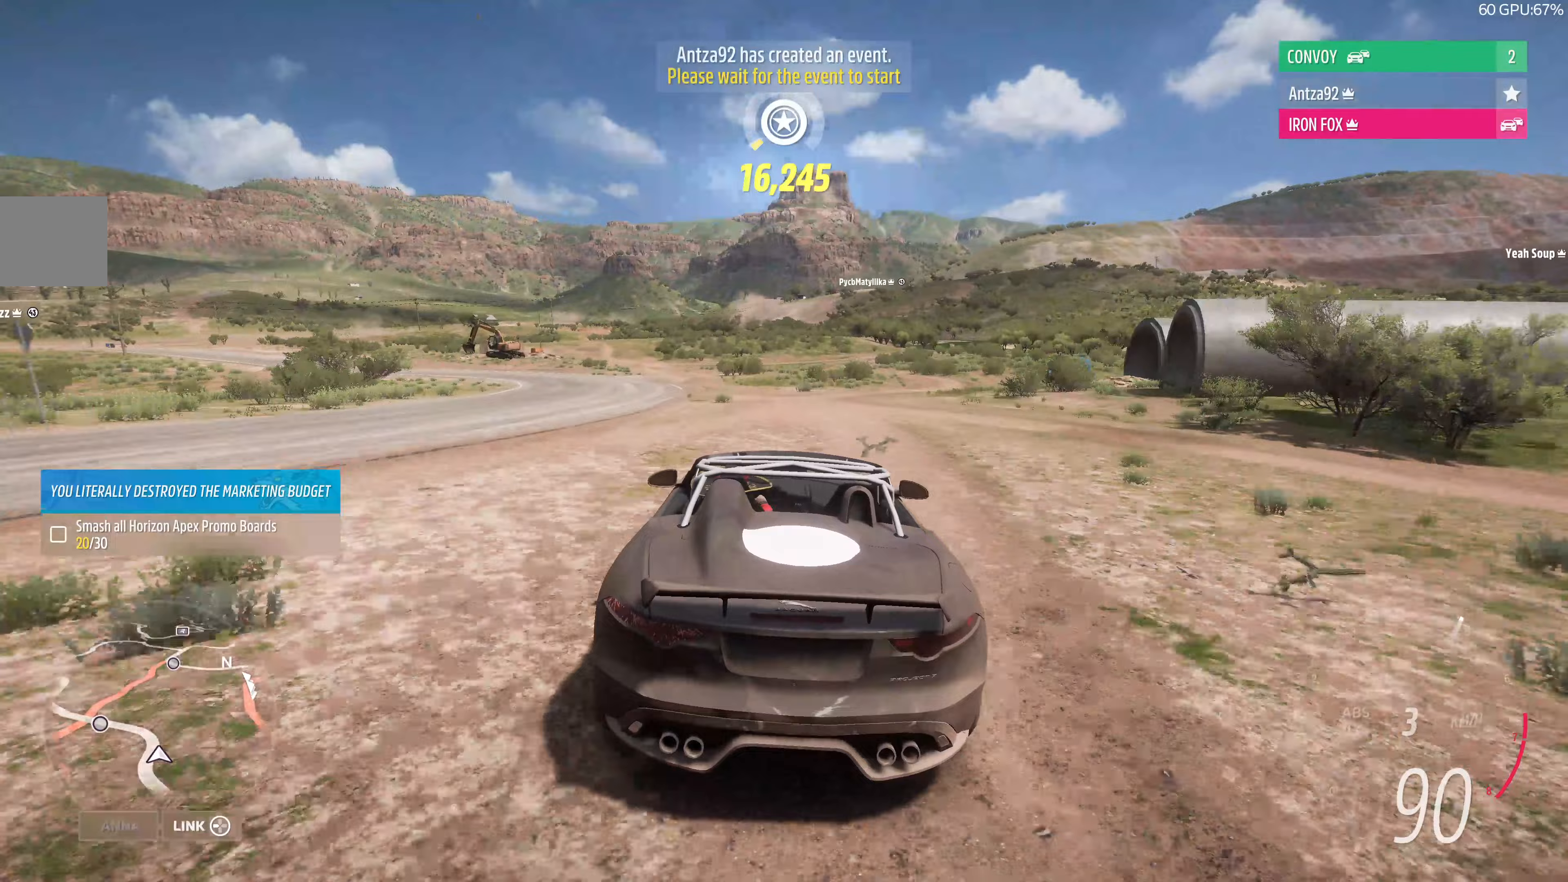
{"buttons": [], "left_stick": "center", "right_stick": "center", "events": [[300, "left_stick", "center"], [367, "left_stick", "left"], [500, "left_stick", "center"]]}
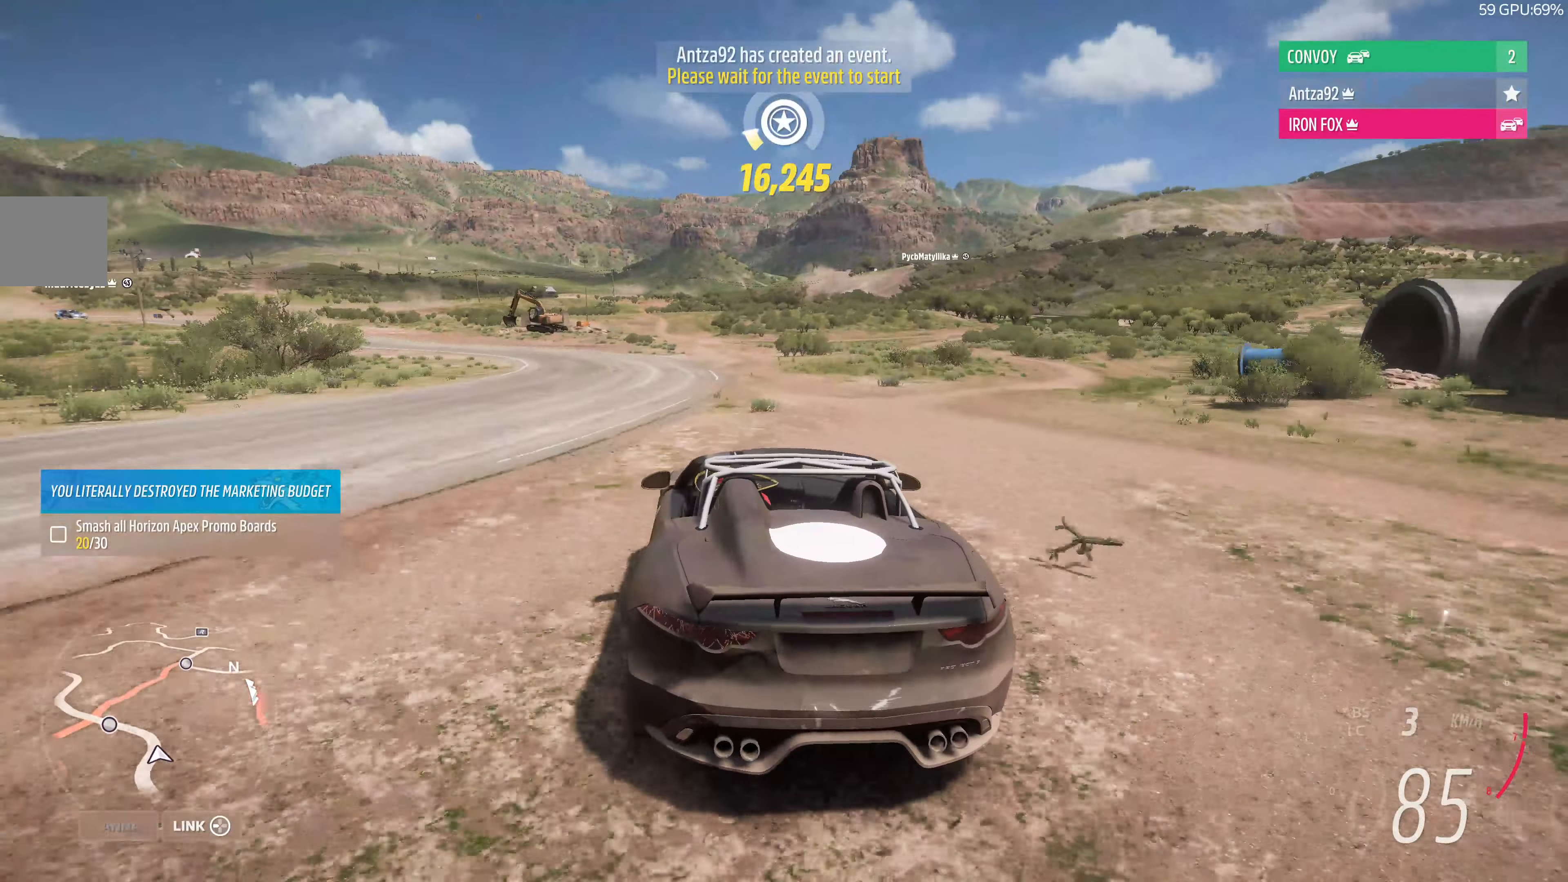
{"buttons": [], "left_stick": "up", "right_stick": "center", "events": [[333, "left_stick", "up"]]}
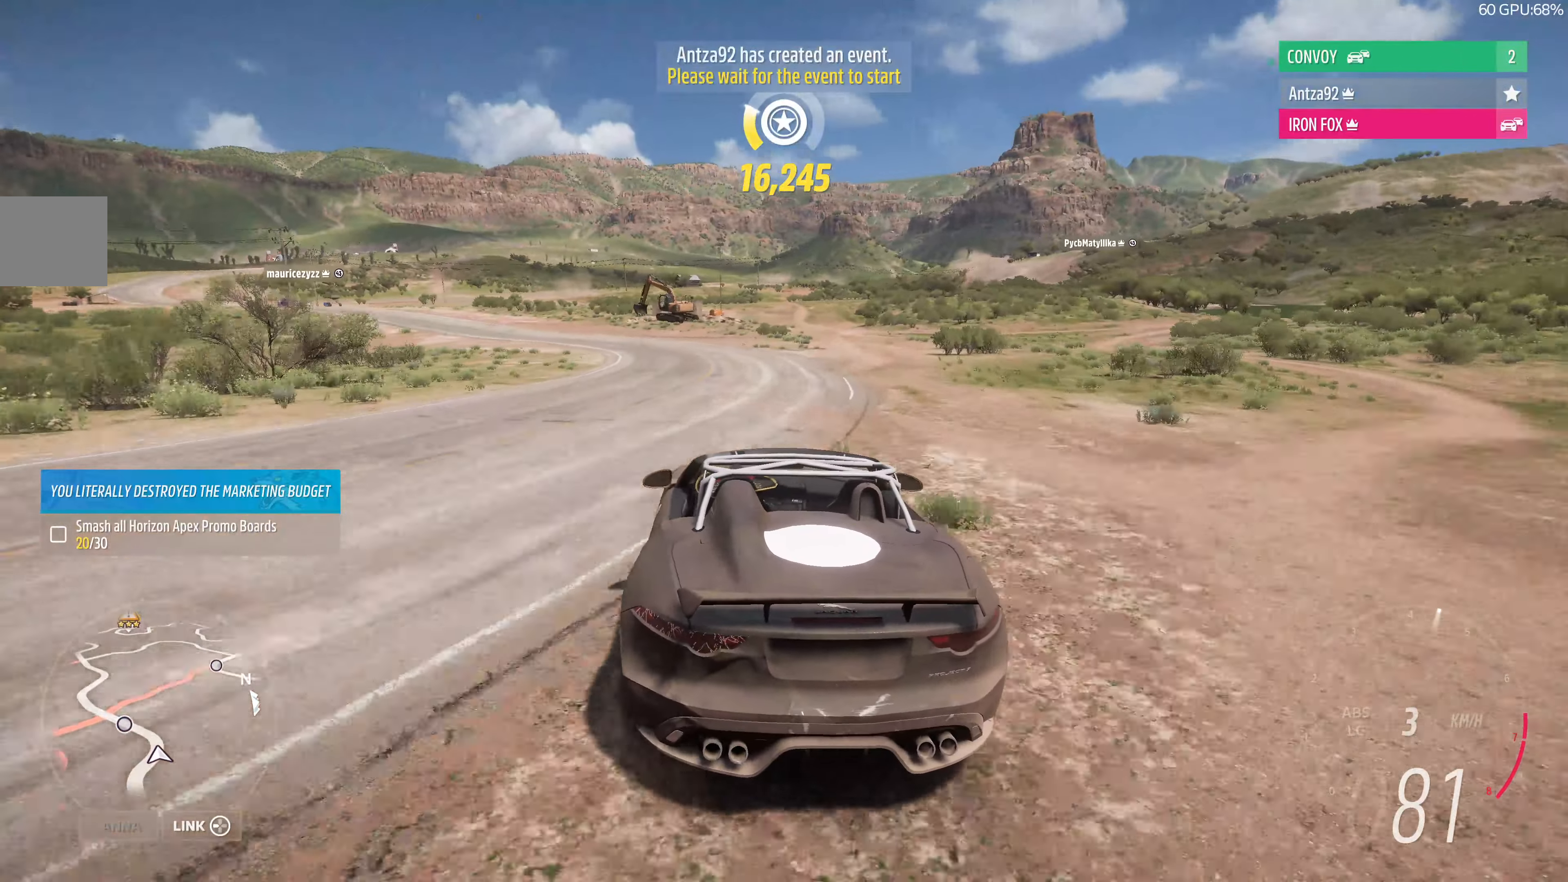
{"buttons": ["R2"], "left_stick": "center", "right_stick": "center", "events": [[167, "R2", "down"], [500, "left_stick", "center"]]}
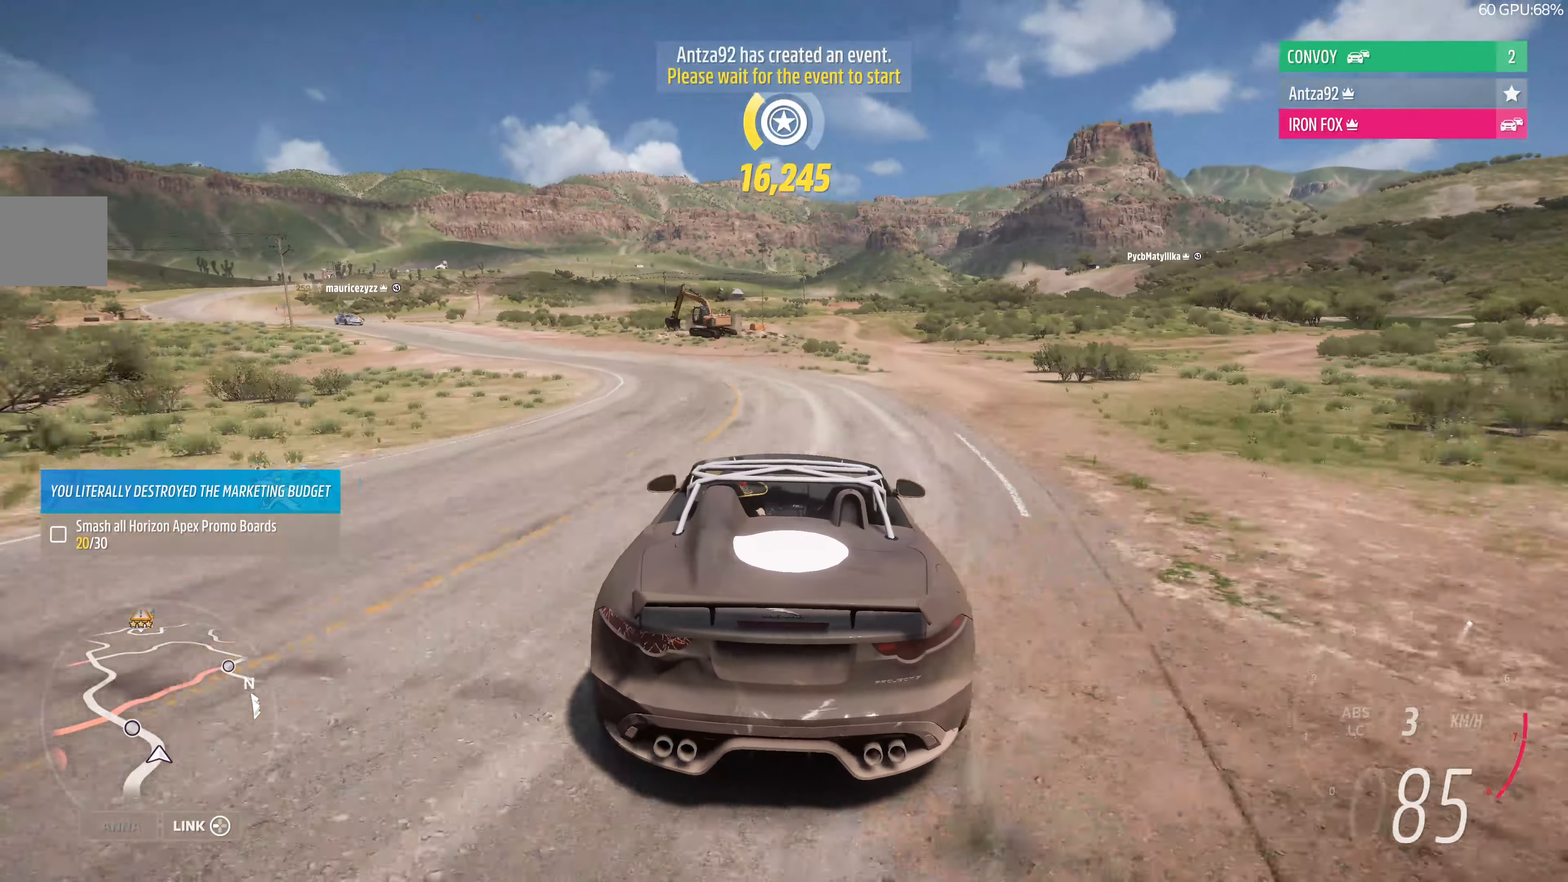
{"buttons": [], "left_stick": "up-left", "right_stick": "center", "events": [[133, "R2", "up"], [333, "left_stick", "up-left"]]}
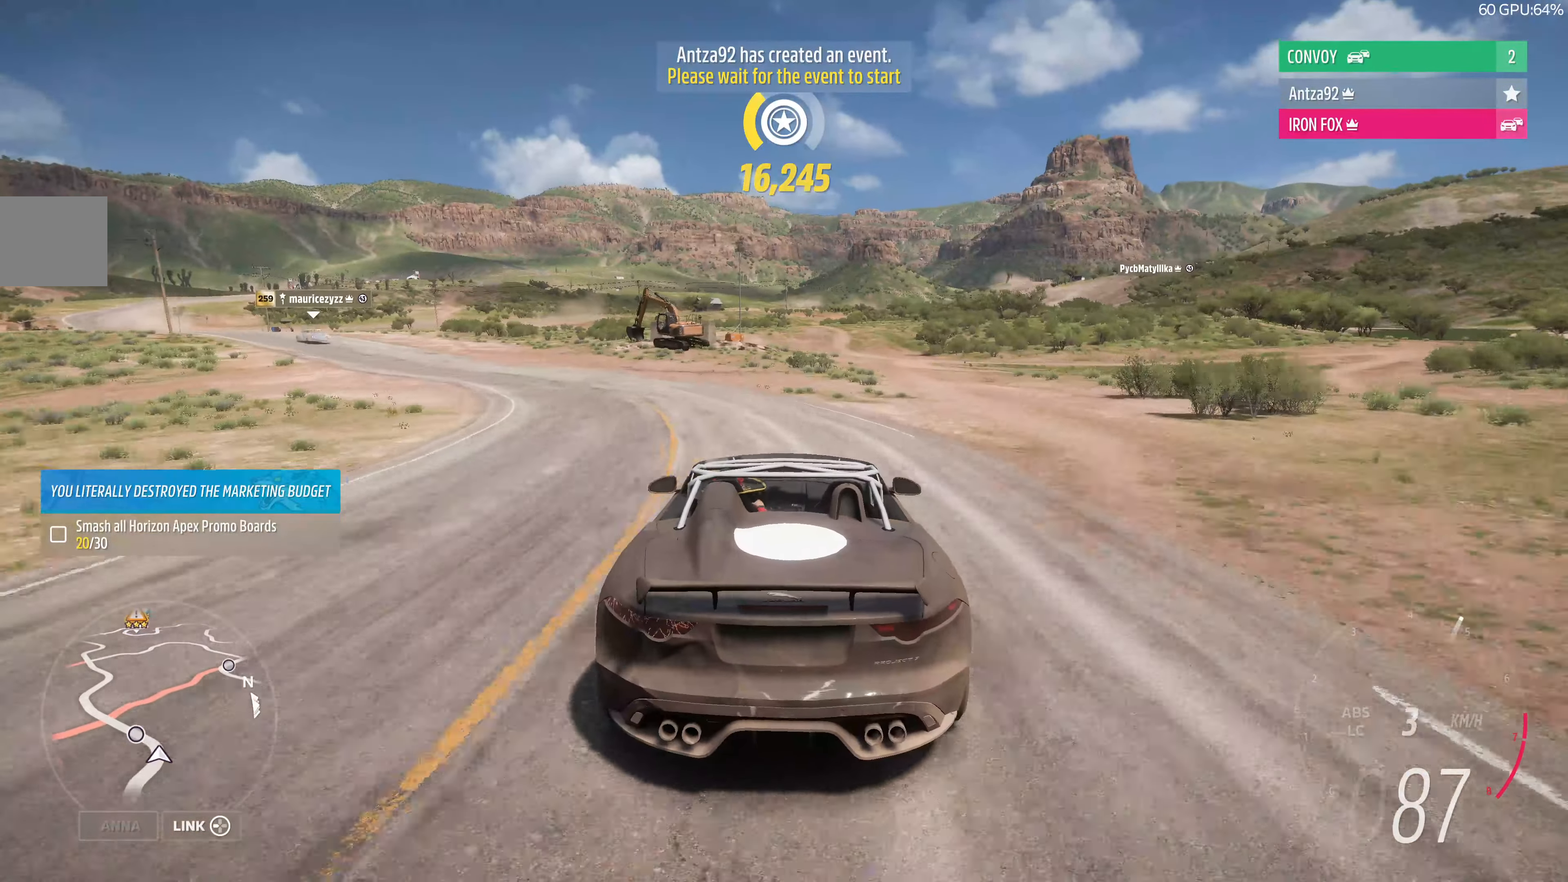
{"buttons": ["R2"], "left_stick": "up-left", "right_stick": "center", "events": [[200, "R2", "down"]]}
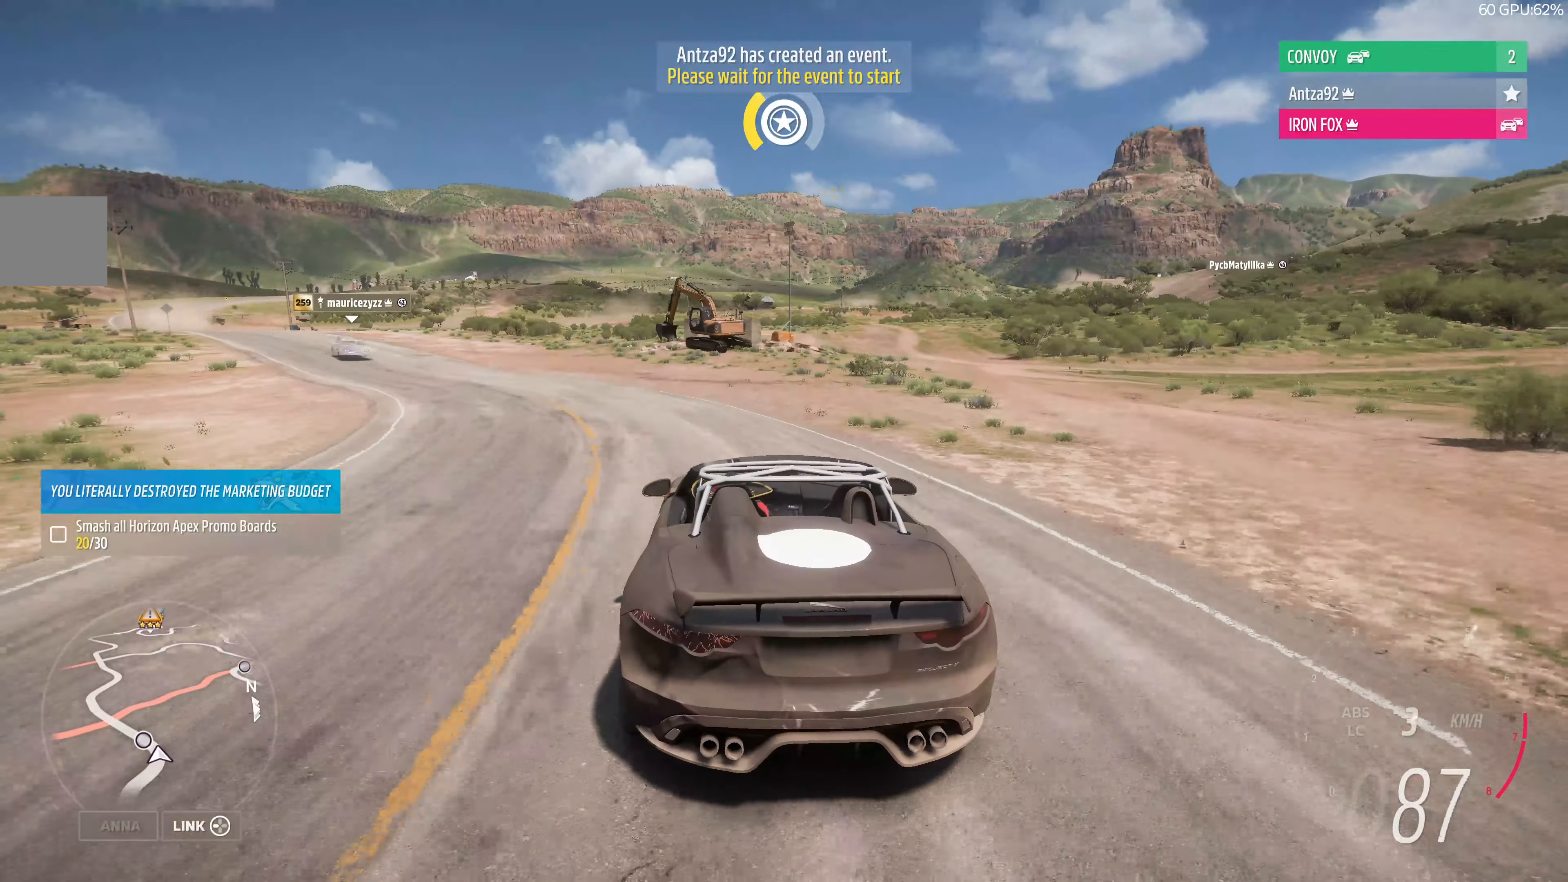
{"buttons": [], "left_stick": "up-left", "right_stick": "center", "events": [[67, "left_stick", "up"], [233, "left_stick", "up-left"], [367, "R2", "up"]]}
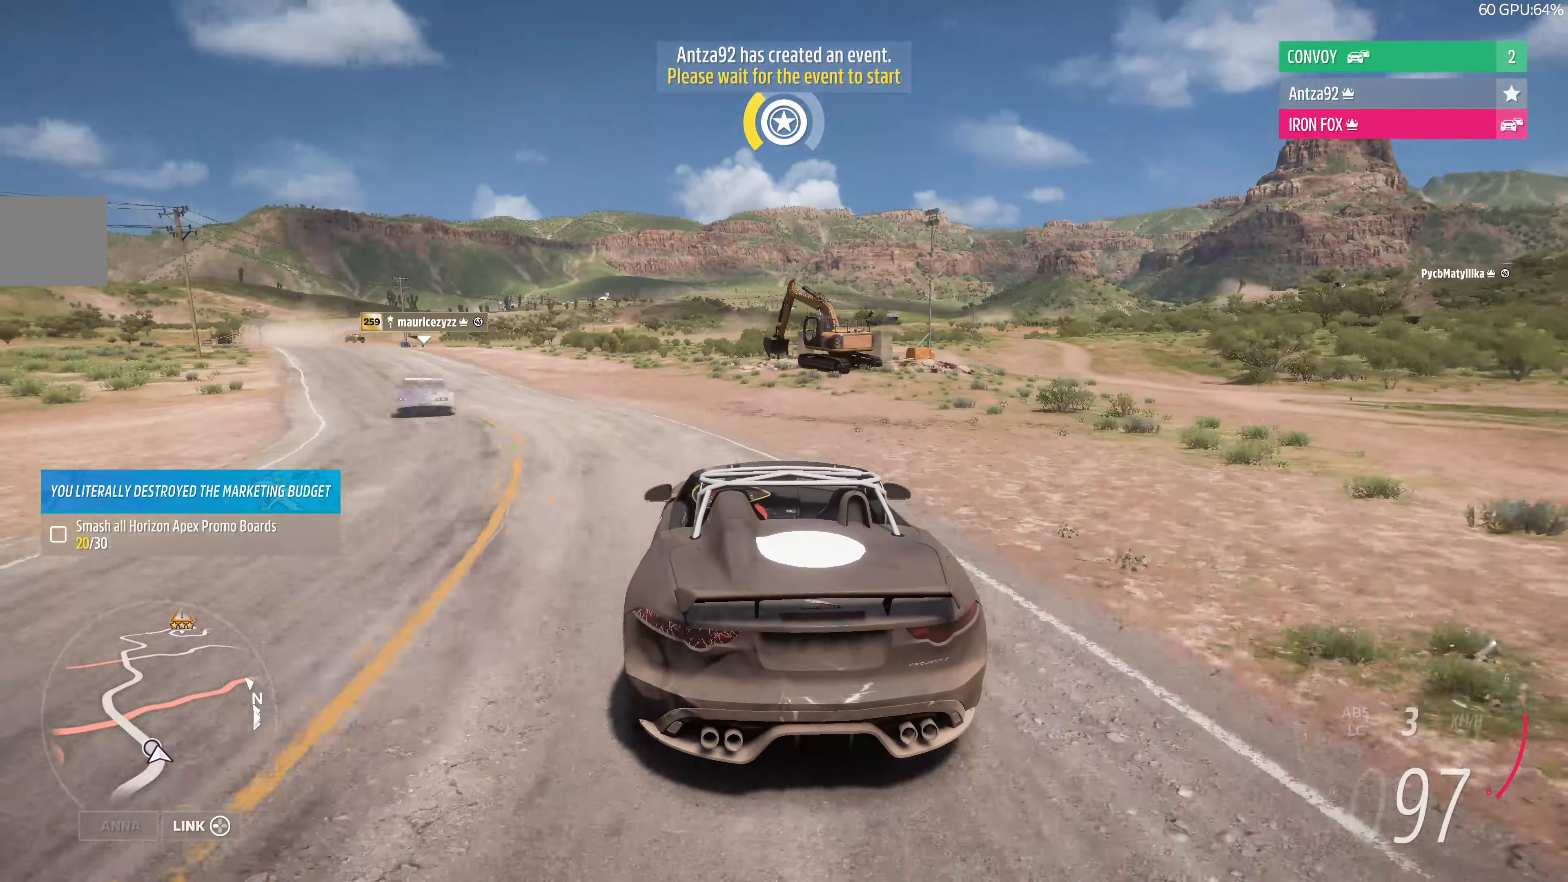
{"buttons": ["R2"], "left_stick": "up-left", "right_stick": "up", "events": [[200, "right_stick", "up"], [300, "R2", "down"]]}
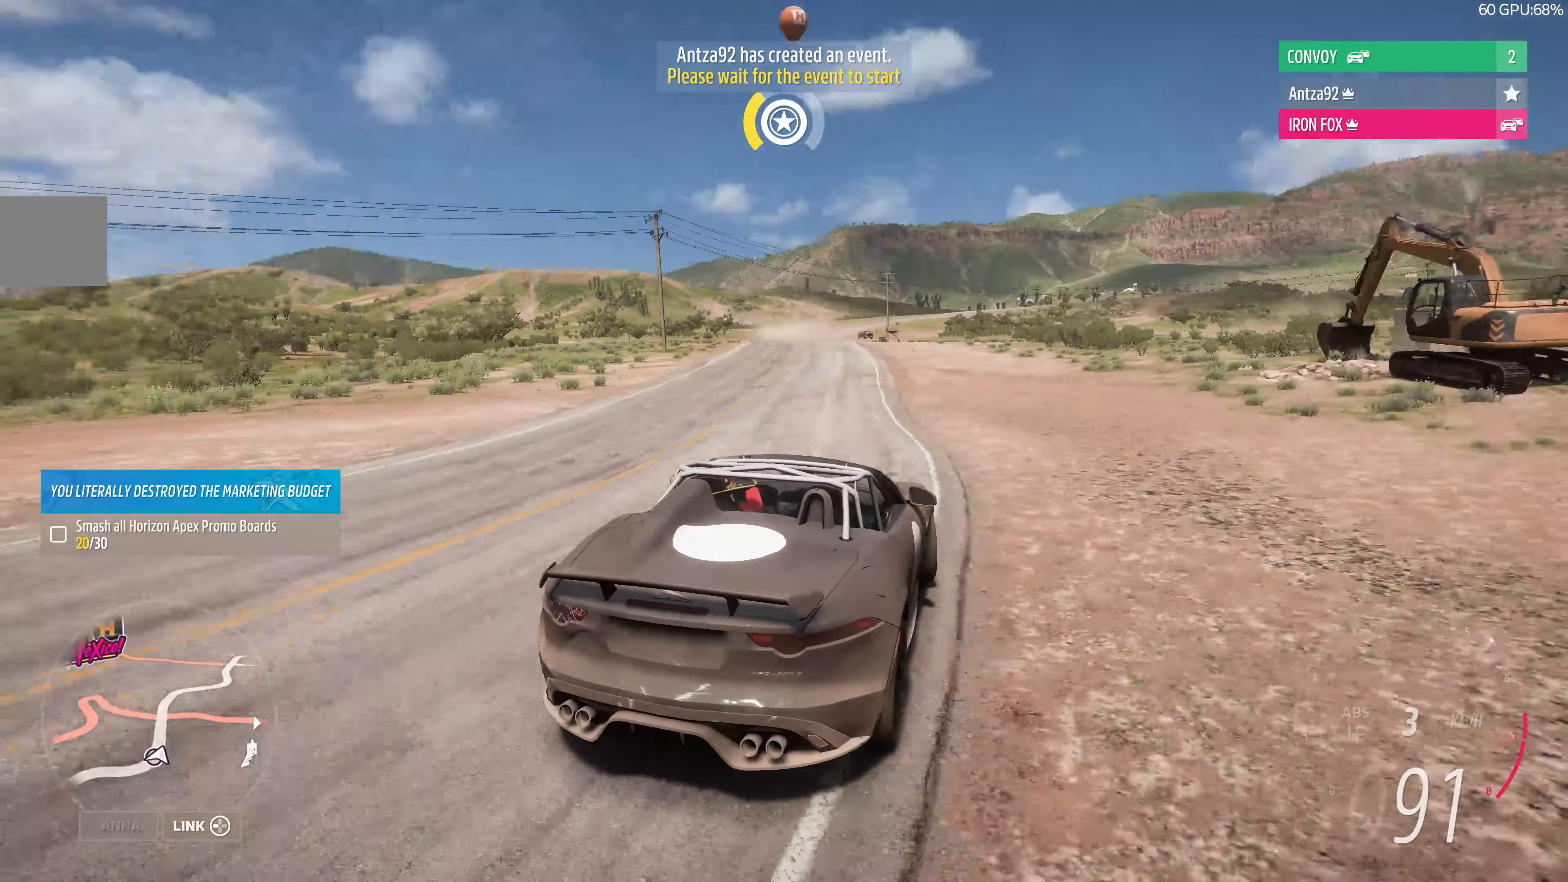
{"buttons": ["R2"], "left_stick": "up-right", "right_stick": "up", "events": [[333, "left_stick", "up-right"]]}
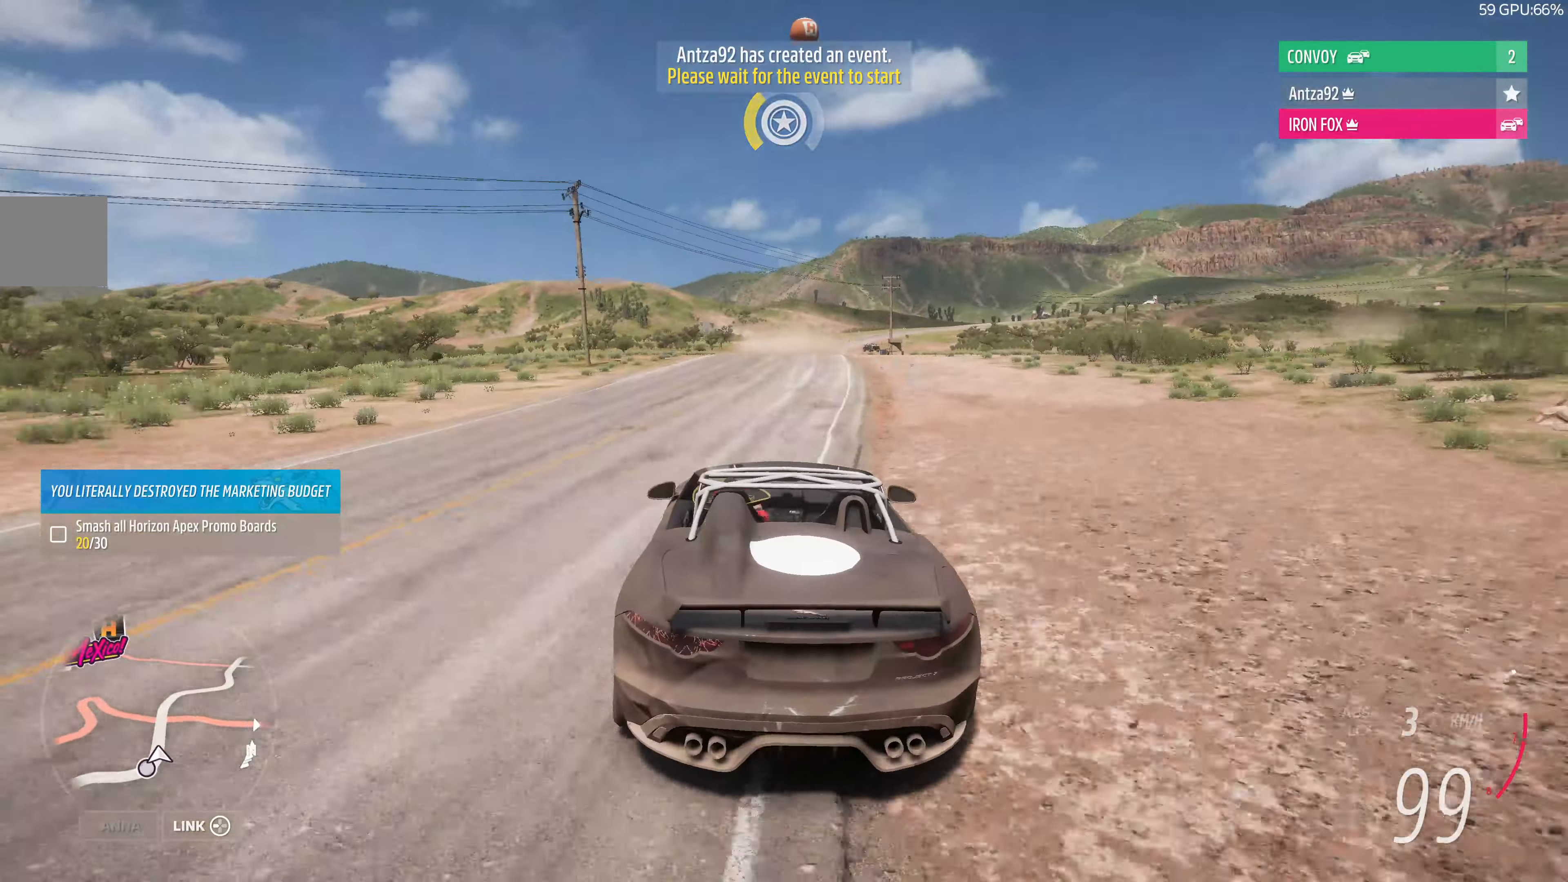
{"buttons": ["R2"], "left_stick": "up-right", "right_stick": "center", "events": [[200, "left_stick", "up-left"], [233, "right_stick", "center"], [500, "left_stick", "up-right"]]}